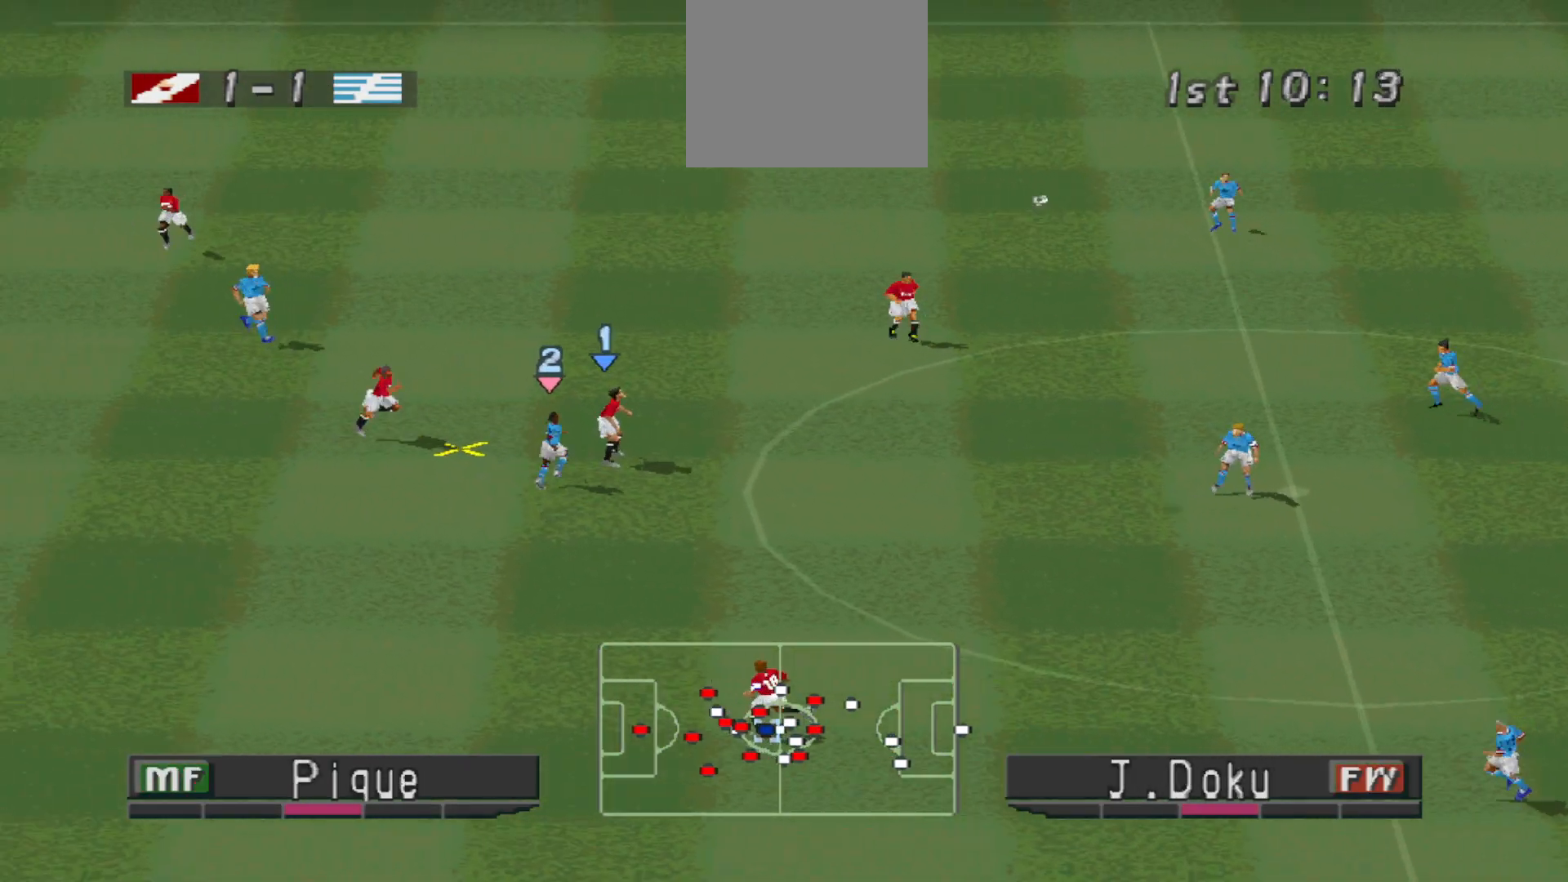
Gameplay with a controller (PlayStation layout); each line is a JSON object with the inputs held at the frame after it. "events" lists button and stick changes between this image and that frame as [ms after this image, input, new state], when the widget could be followed in between. Not read: left_stick right_stick.
{"buttons": ["CROSS", "DPAD_UP", "DPAD_RIGHT"], "events": [[33, "CROSS", "down"], [100, "CROSS", "up"], [100, "DPAD_UP", "down"], [167, "CROSS", "down"]]}
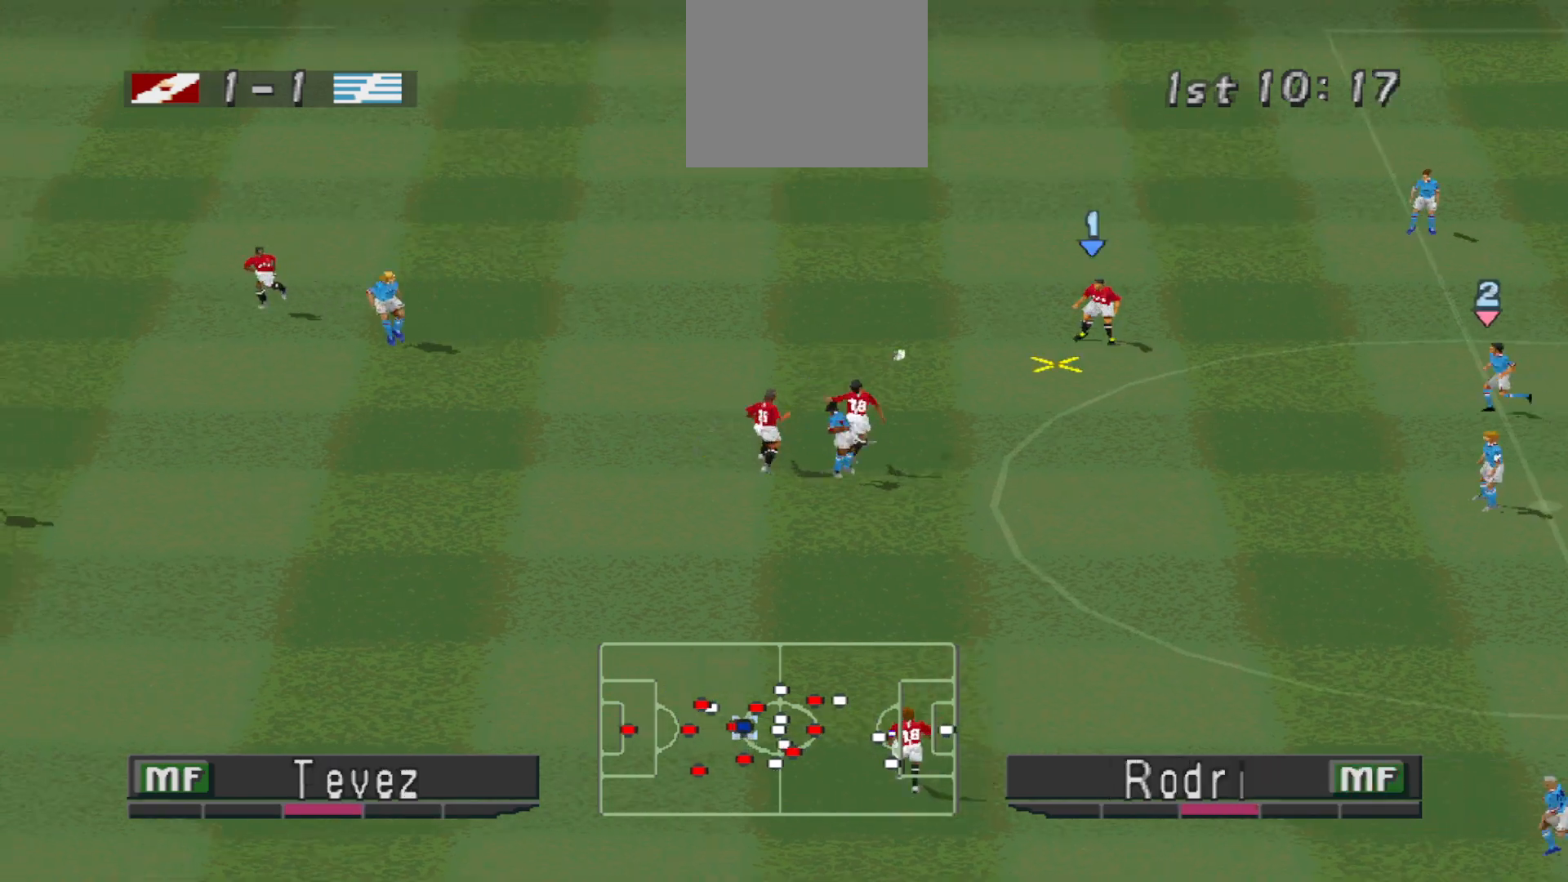
{"buttons": ["DPAD_LEFT"], "events": [[100, "CROSS", "up"], [100, "DPAD_RIGHT", "up"], [100, "DPAD_UP", "up"], [500, "DPAD_LEFT", "down"]]}
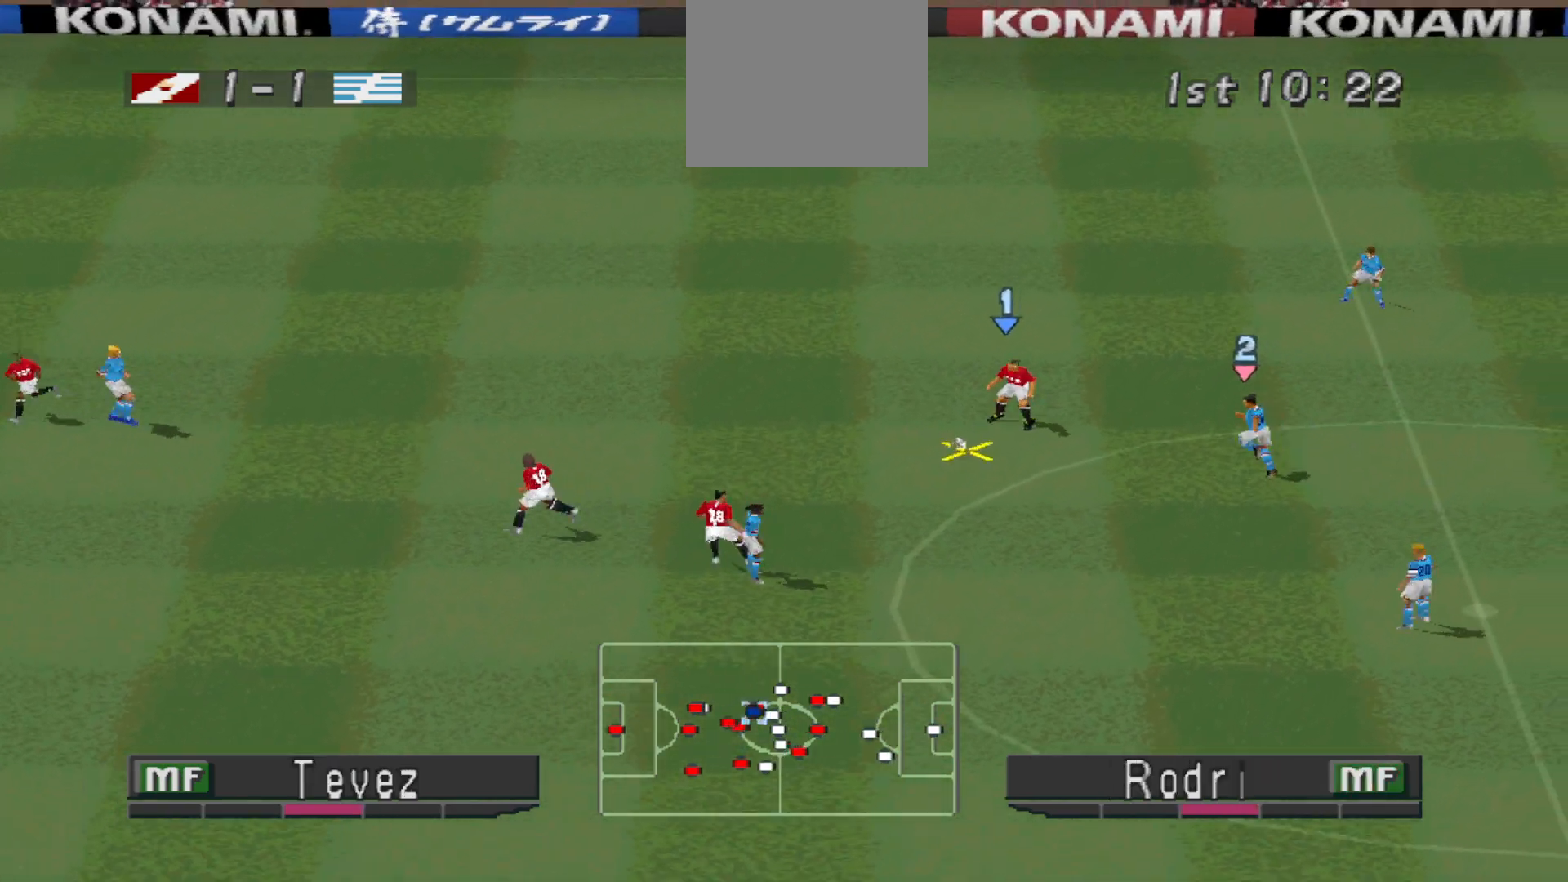
{"buttons": ["DPAD_DOWN", "DPAD_LEFT"], "events": [[500, "DPAD_DOWN", "down"]]}
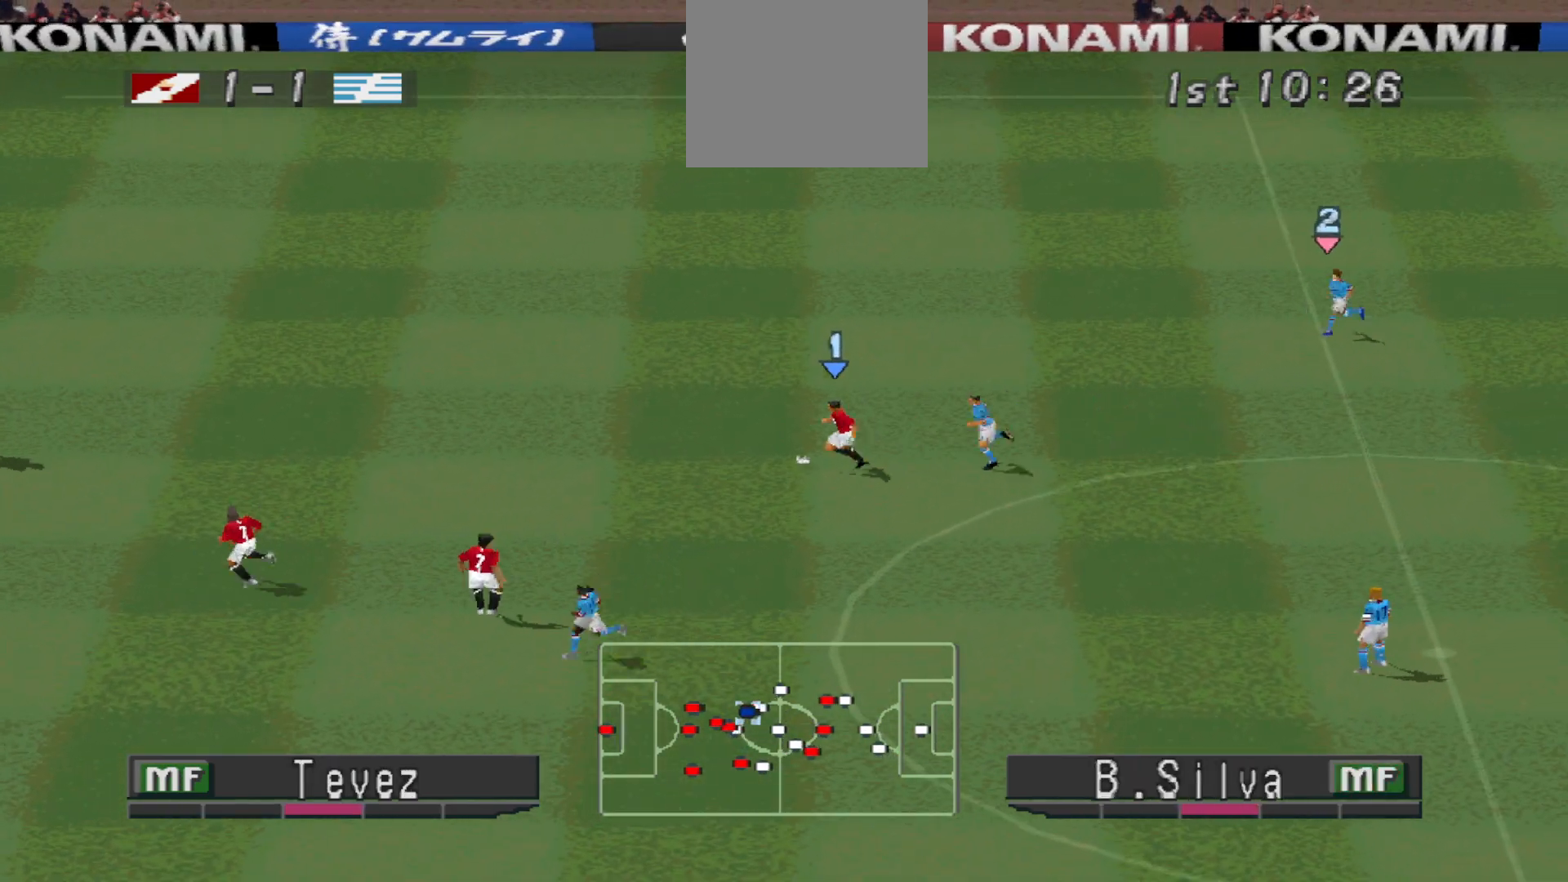
{"buttons": ["DPAD_DOWN"], "events": [[67, "DPAD_LEFT", "up"]]}
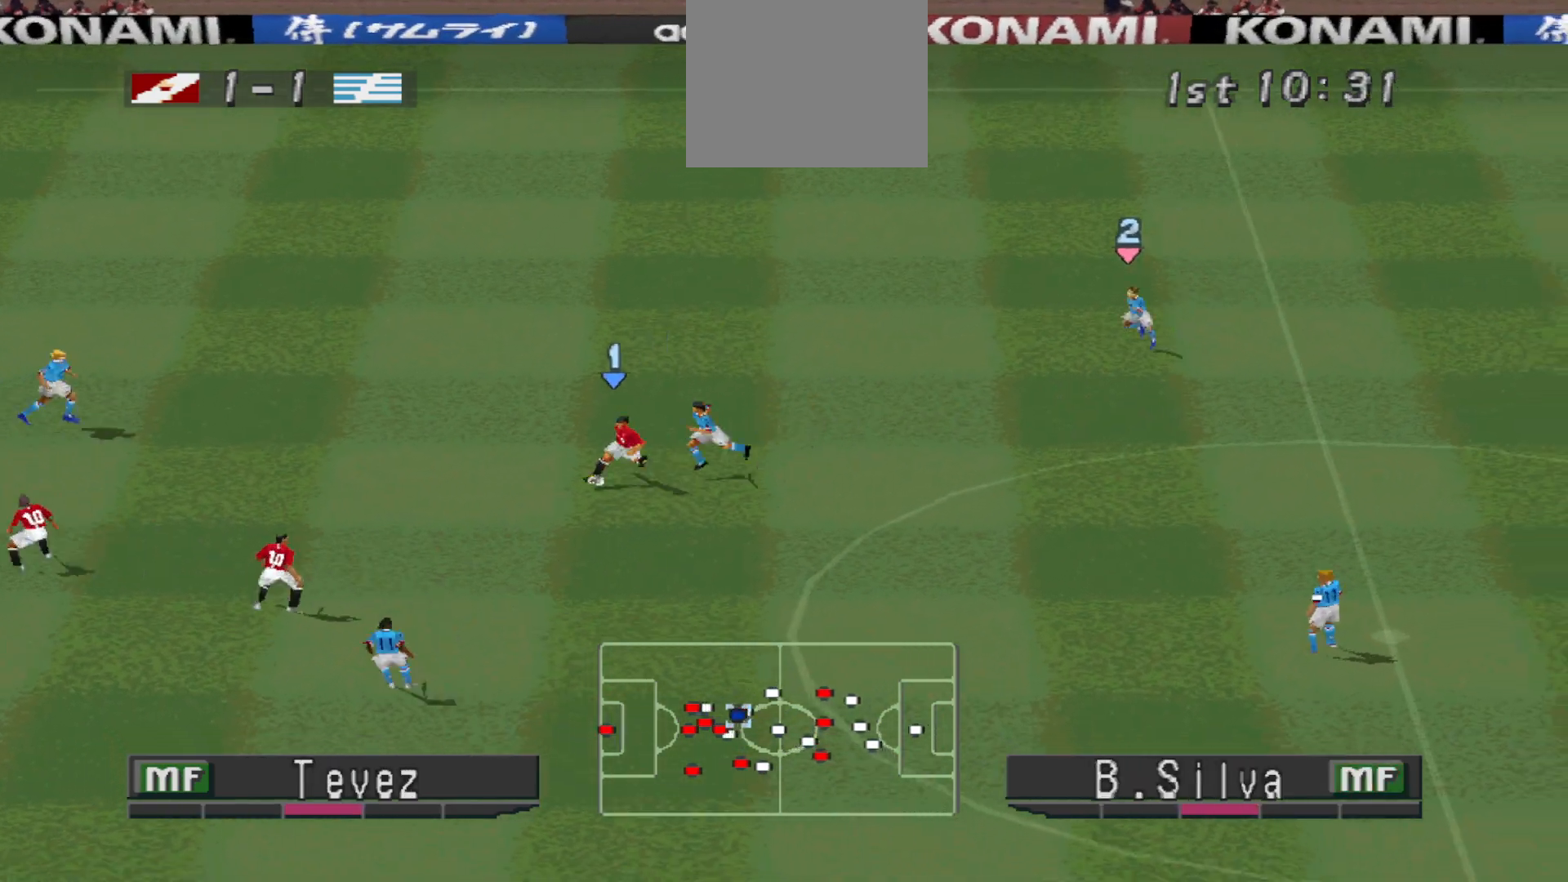
{"buttons": ["CROSS", "DPAD_DOWN", "DPAD_RIGHT"], "events": [[200, "DPAD_RIGHT", "down"], [300, "CROSS", "down"]]}
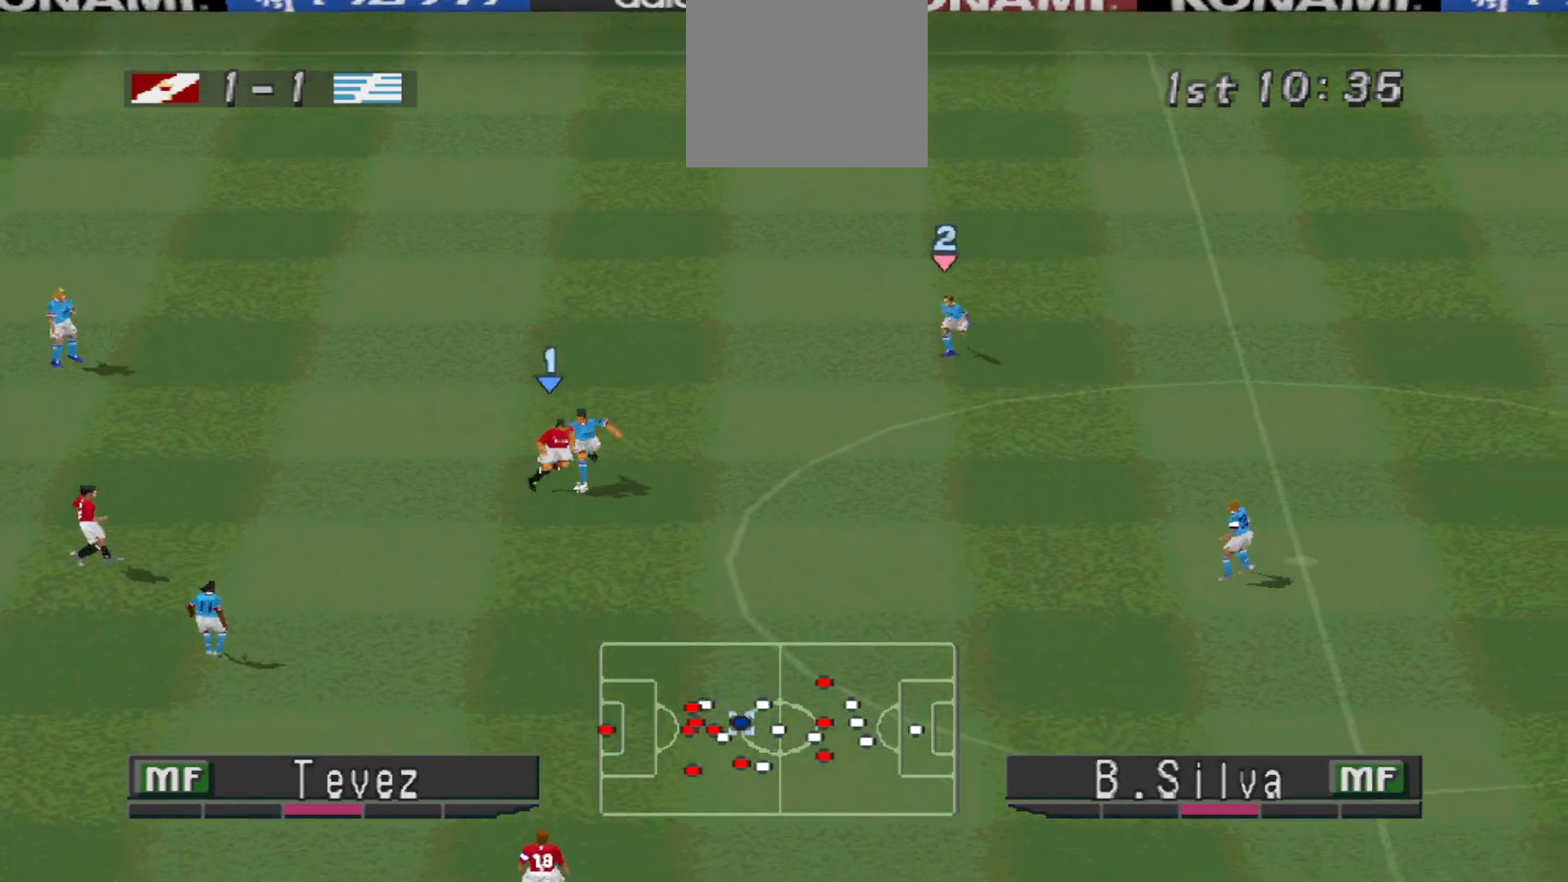
{"buttons": [], "events": [[467, "CROSS", "up"], [467, "DPAD_DOWN", "up"], [467, "DPAD_RIGHT", "up"]]}
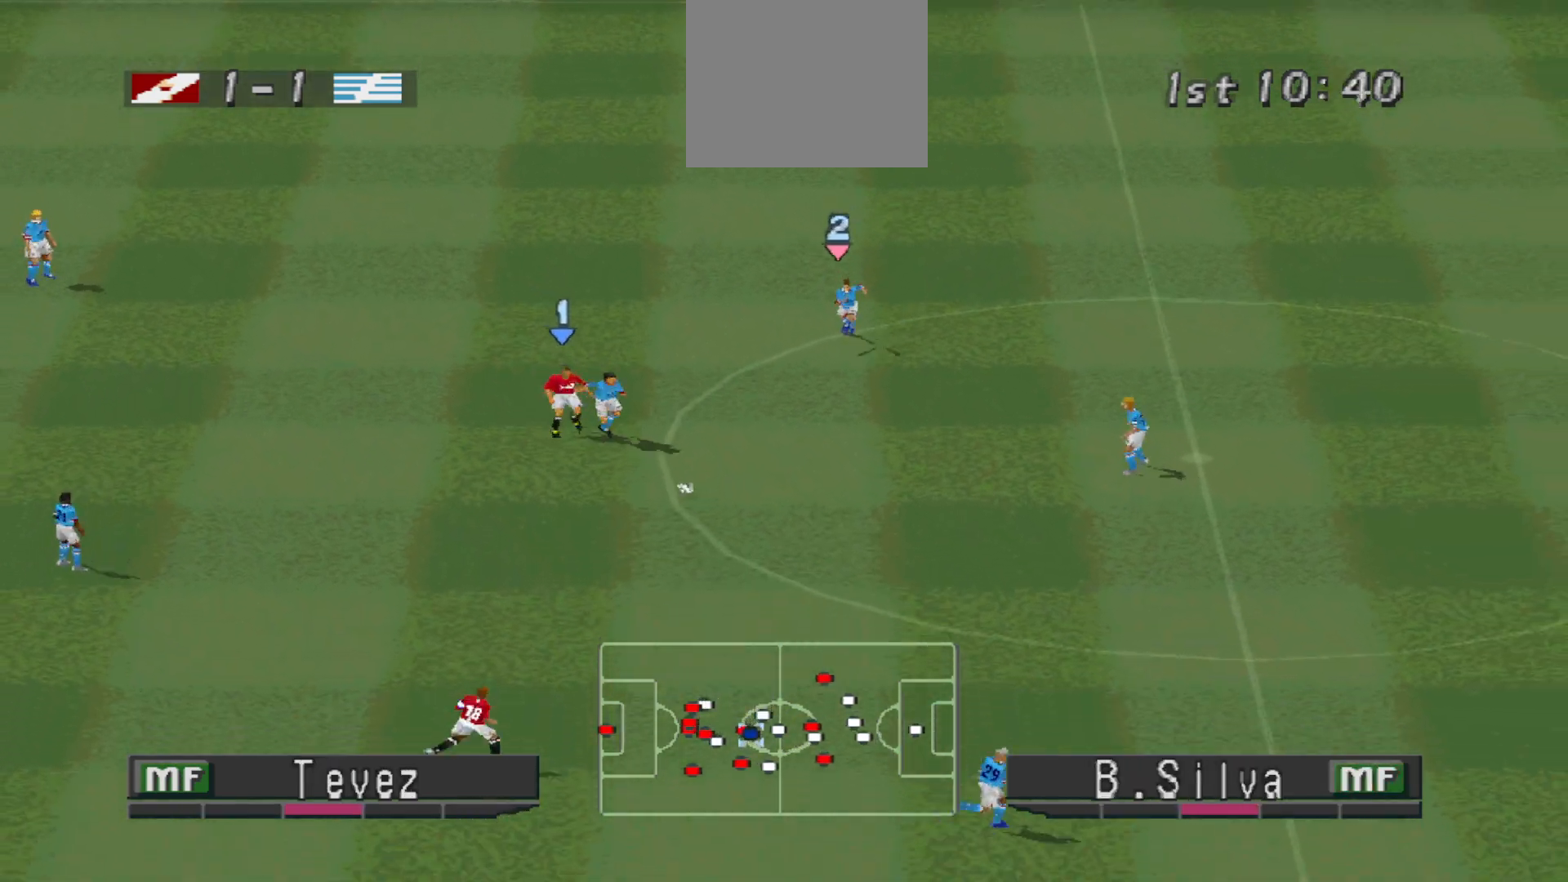
{"buttons": ["R1", "DPAD_UP", "DPAD_RIGHT"], "events": [[100, "DPAD_UP", "down"], [100, "R1", "down"], [167, "DPAD_RIGHT", "down"], [267, "DPAD_RIGHT", "up"], [267, "L1", "down"], [400, "DPAD_RIGHT", "down"], [400, "L1", "up"]]}
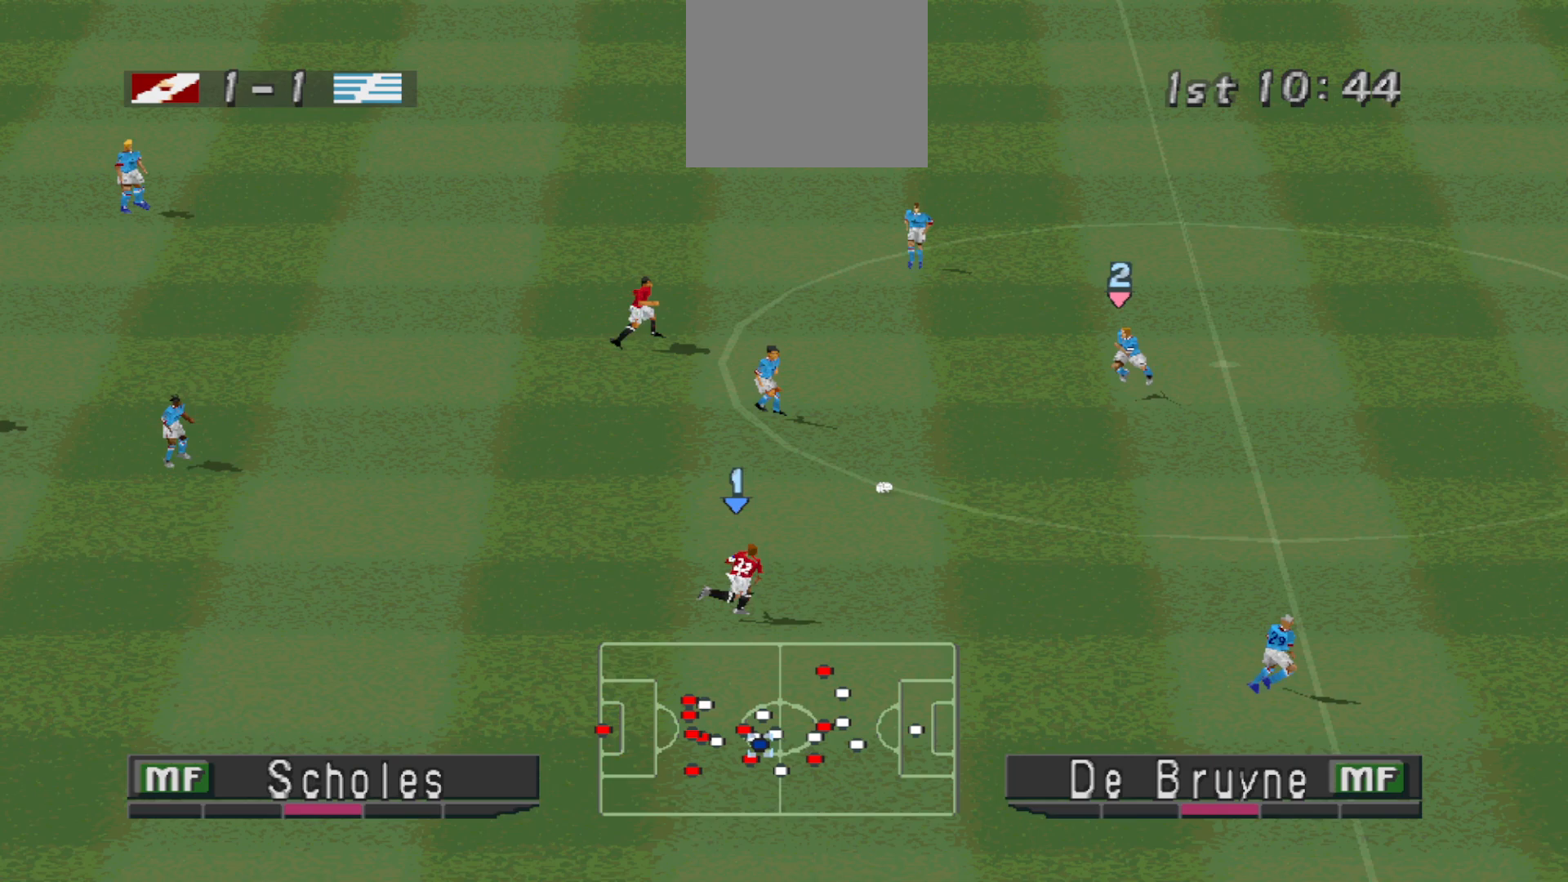
{"buttons": ["DPAD_RIGHT"], "events": [[233, "DPAD_UP", "up"], [300, "R1", "up"]]}
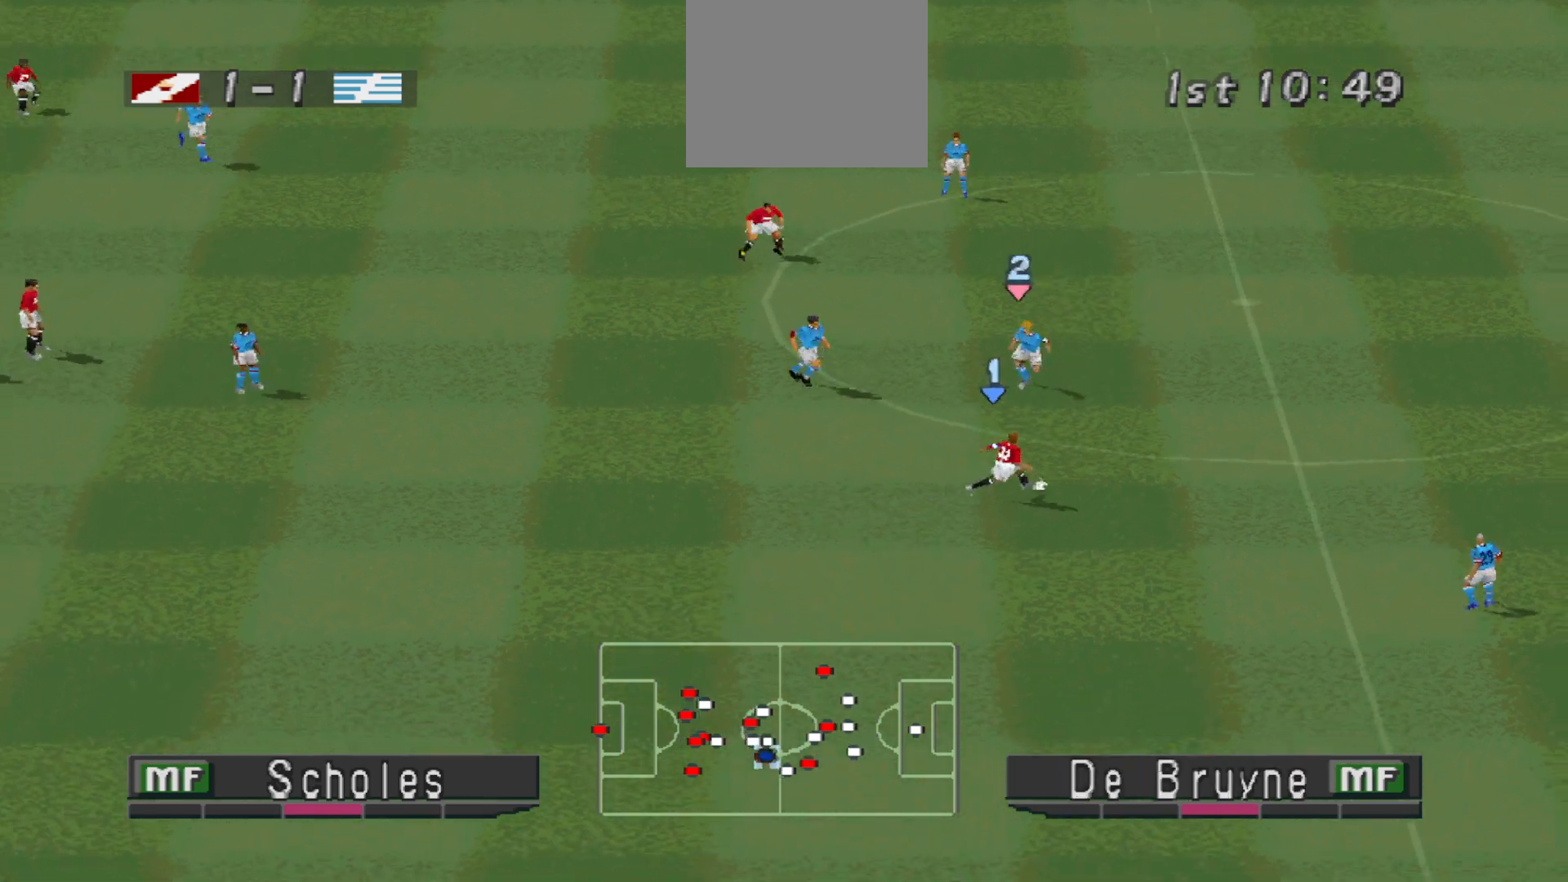
{"buttons": ["DPAD_RIGHT"], "events": [[167, "CROSS", "down"], [400, "CROSS", "up"]]}
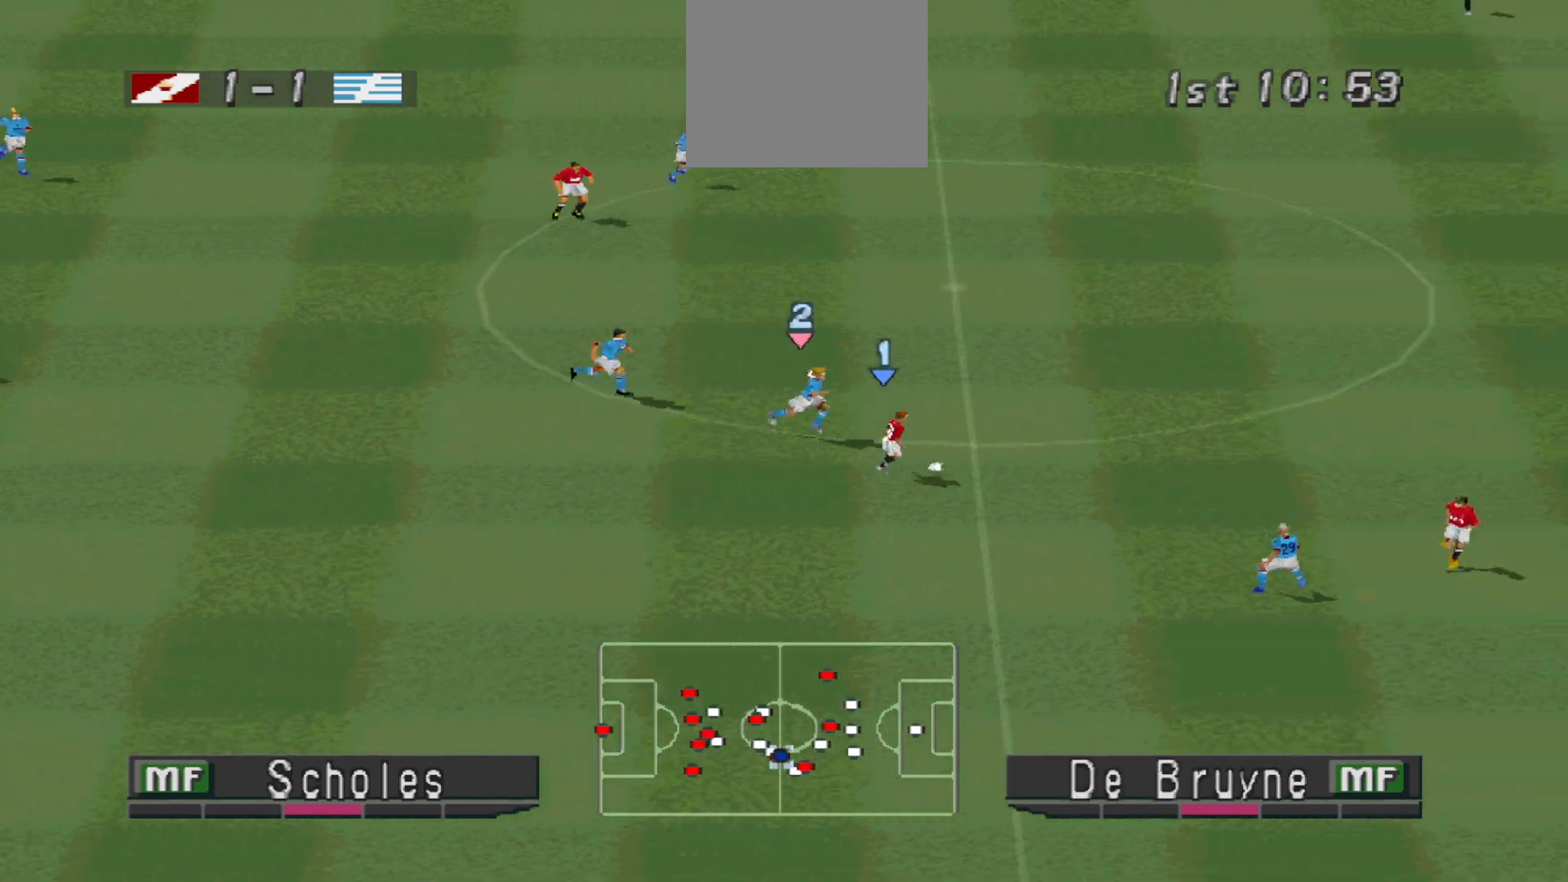
{"buttons": ["DPAD_UP", "DPAD_RIGHT"], "events": [[333, "DPAD_RIGHT", "up"], [400, "DPAD_UP", "down"], [500, "DPAD_RIGHT", "down"]]}
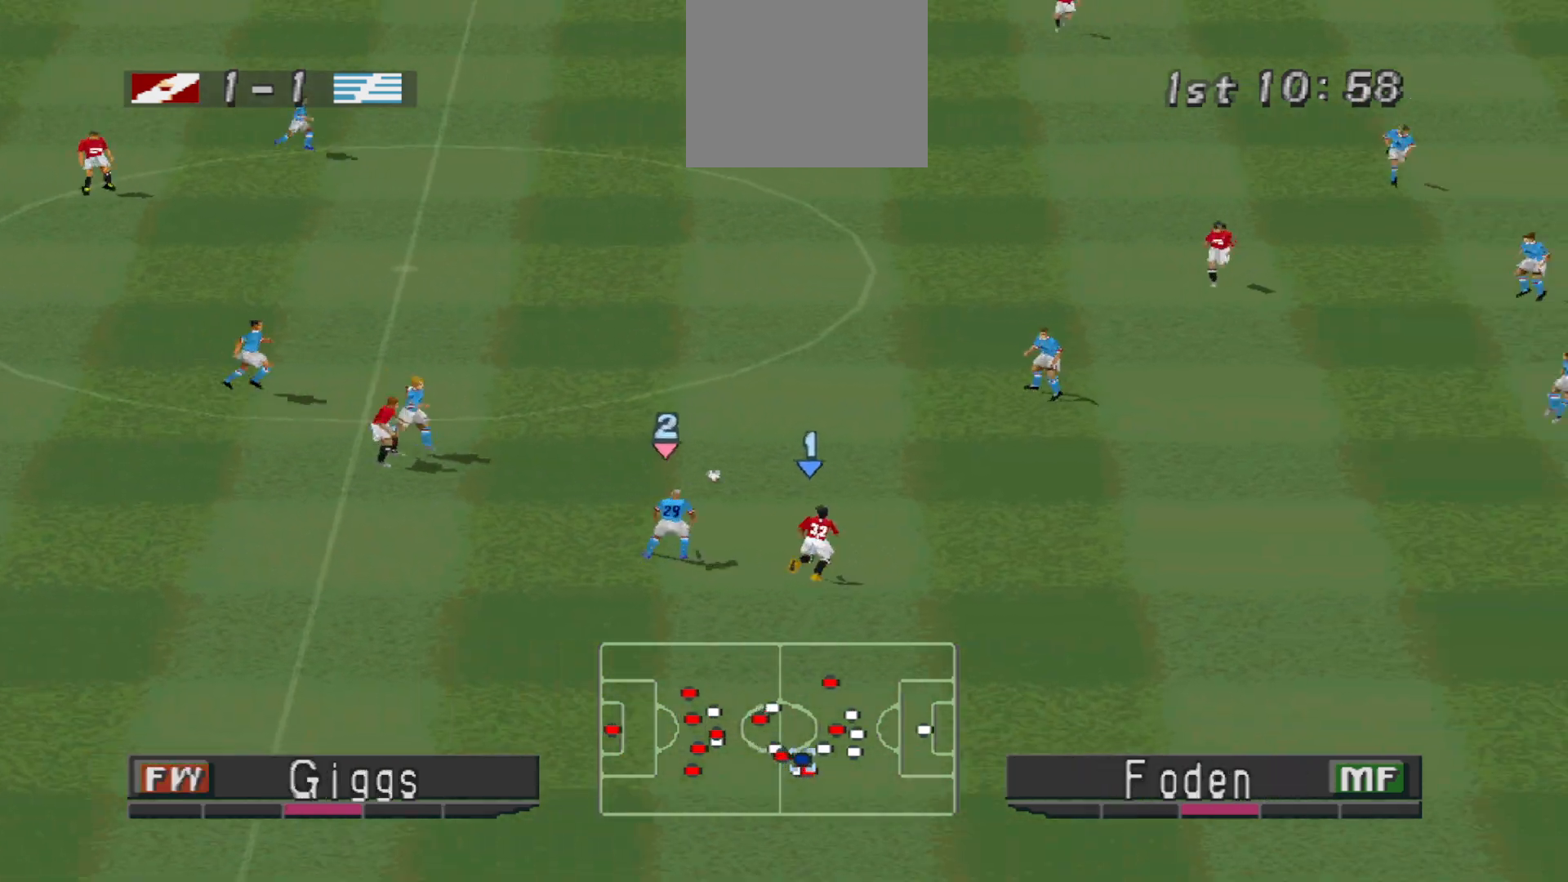
{"buttons": ["CROSS", "DPAD_UP", "DPAD_RIGHT"], "events": [[267, "CROSS", "down"], [367, "CROSS", "up"], [433, "CROSS", "down"]]}
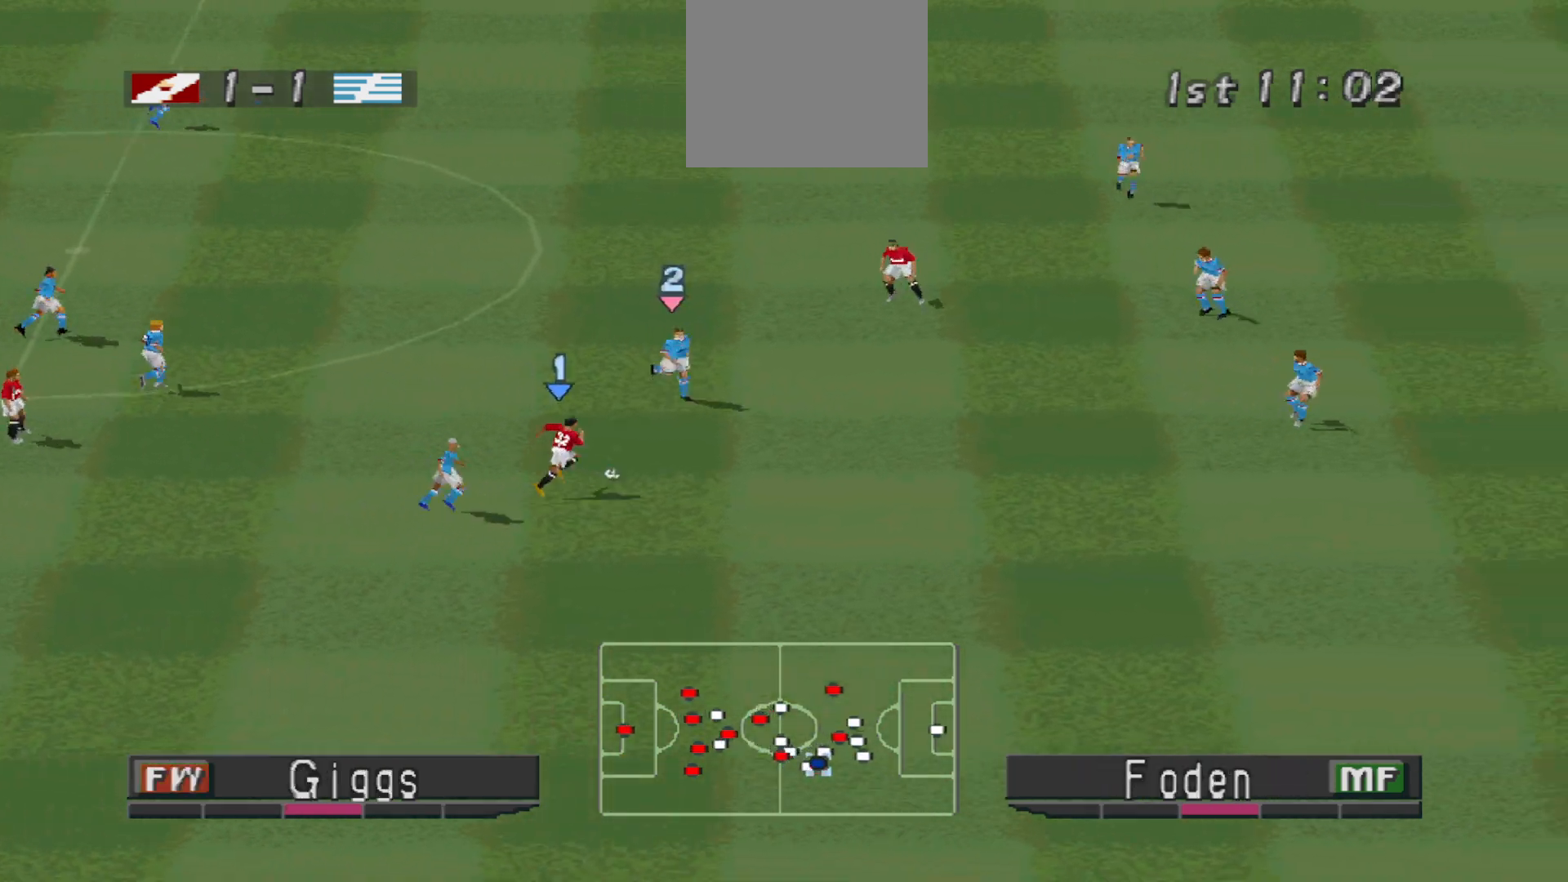
{"buttons": ["DPAD_UP", "DPAD_RIGHT"], "events": [[100, "CROSS", "up"], [333, "CROSS", "down"], [433, "CROSS", "up"]]}
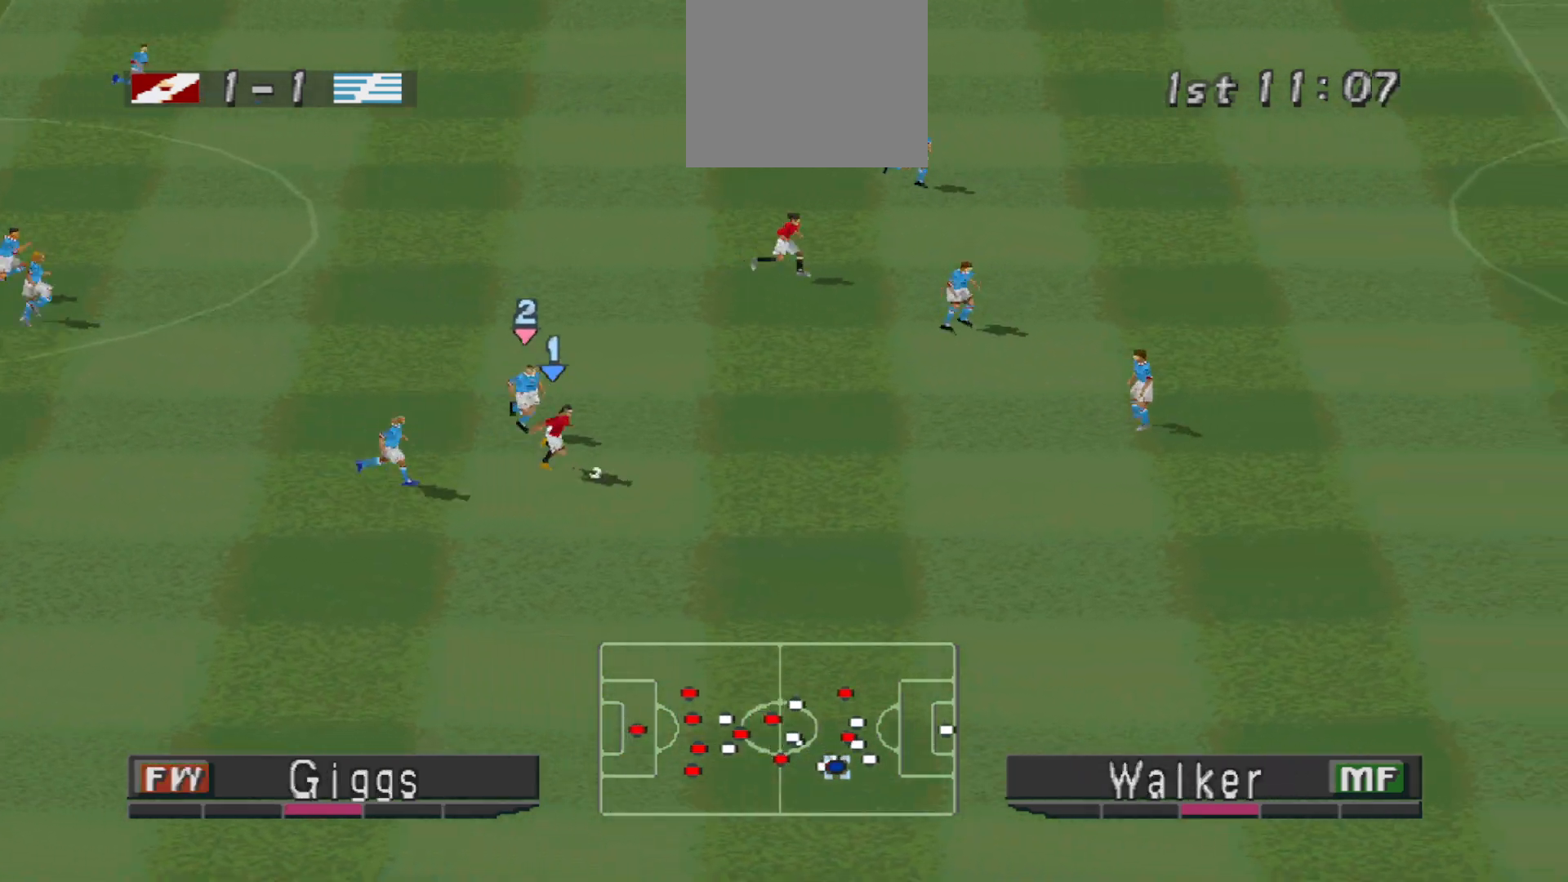
{"buttons": [], "events": [[33, "CROSS", "down"], [133, "CROSS", "up"], [500, "DPAD_RIGHT", "up"], [500, "DPAD_UP", "up"]]}
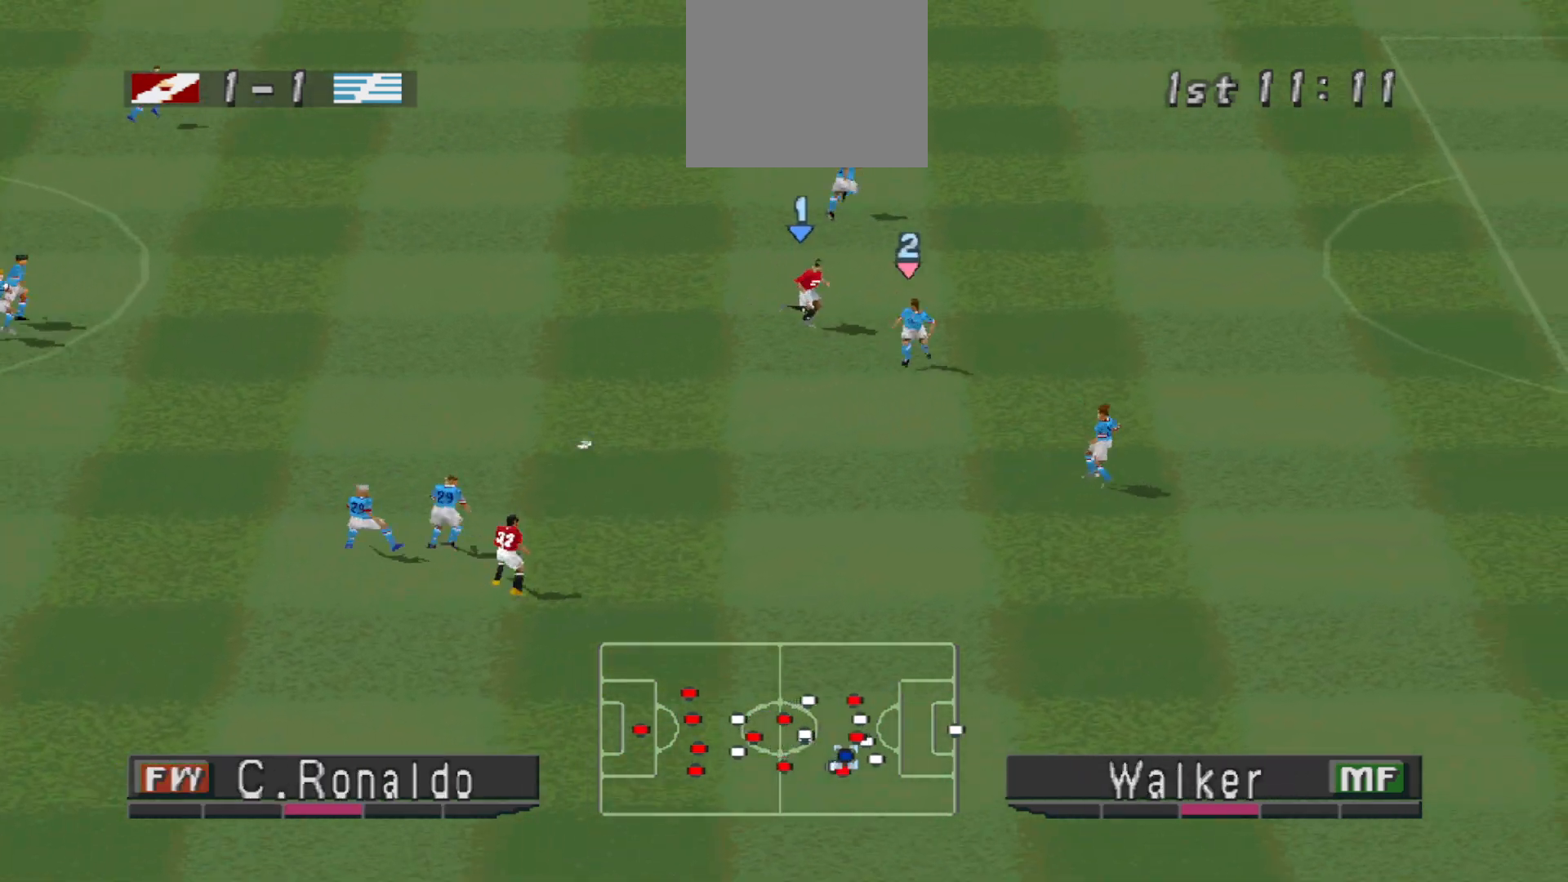
{"buttons": ["DPAD_UP", "DPAD_LEFT"], "events": [[33, "DPAD_LEFT", "down"], [100, "R1", "down"], [133, "DPAD_DOWN", "down"], [300, "DPAD_DOWN", "up"], [367, "DPAD_UP", "down"], [367, "R1", "up"]]}
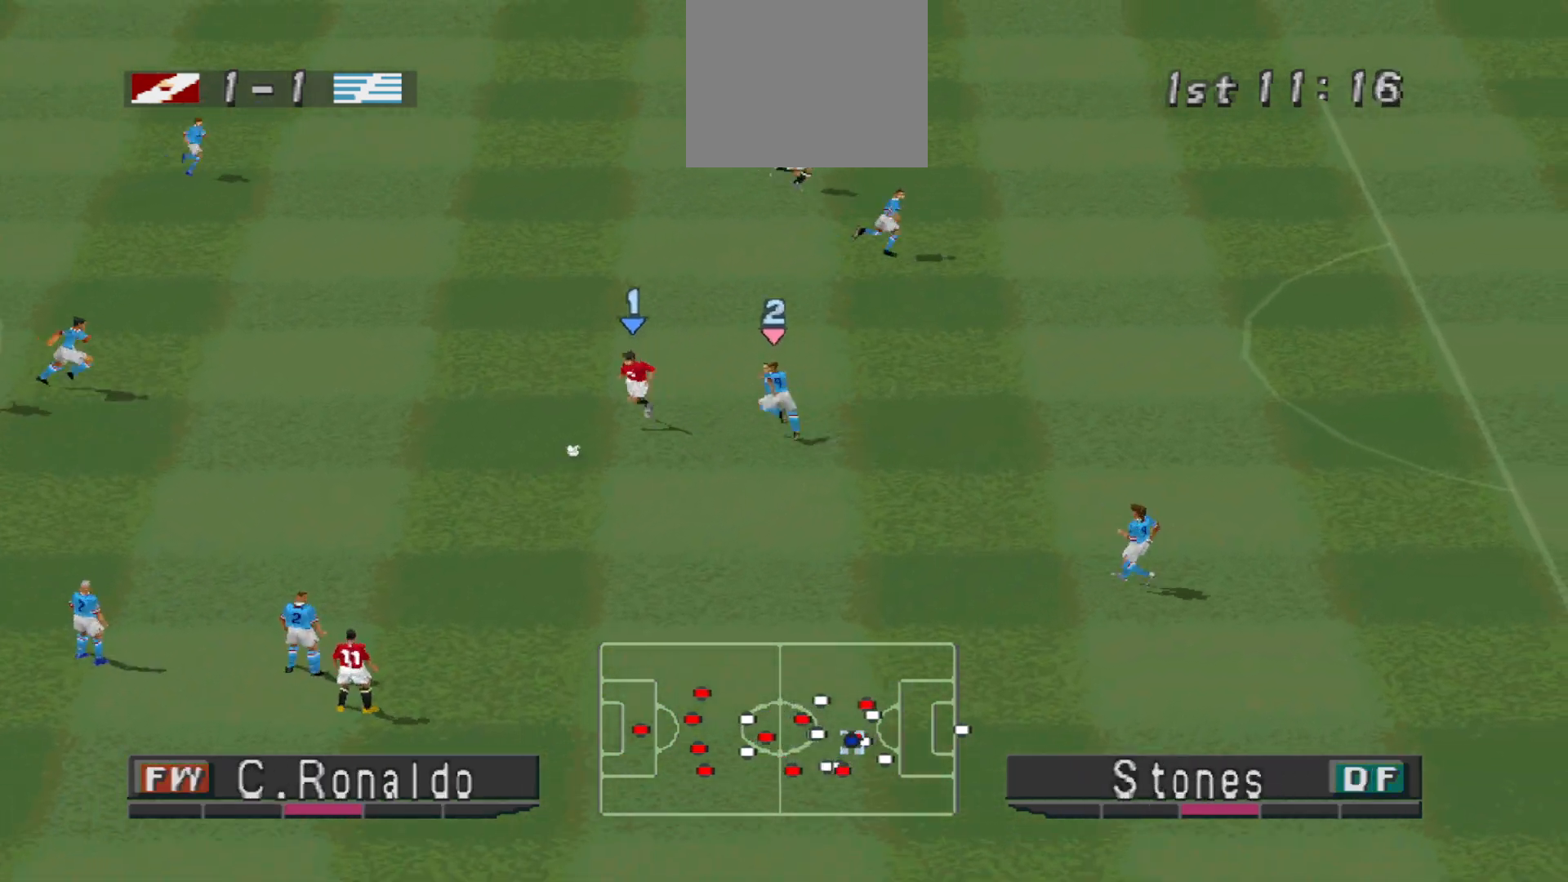
{"buttons": ["DPAD_DOWN", "DPAD_LEFT"], "events": [[400, "DPAD_DOWN", "down"], [400, "DPAD_UP", "up"], [467, "DPAD_LEFT", "up"], [500, "DPAD_LEFT", "down"]]}
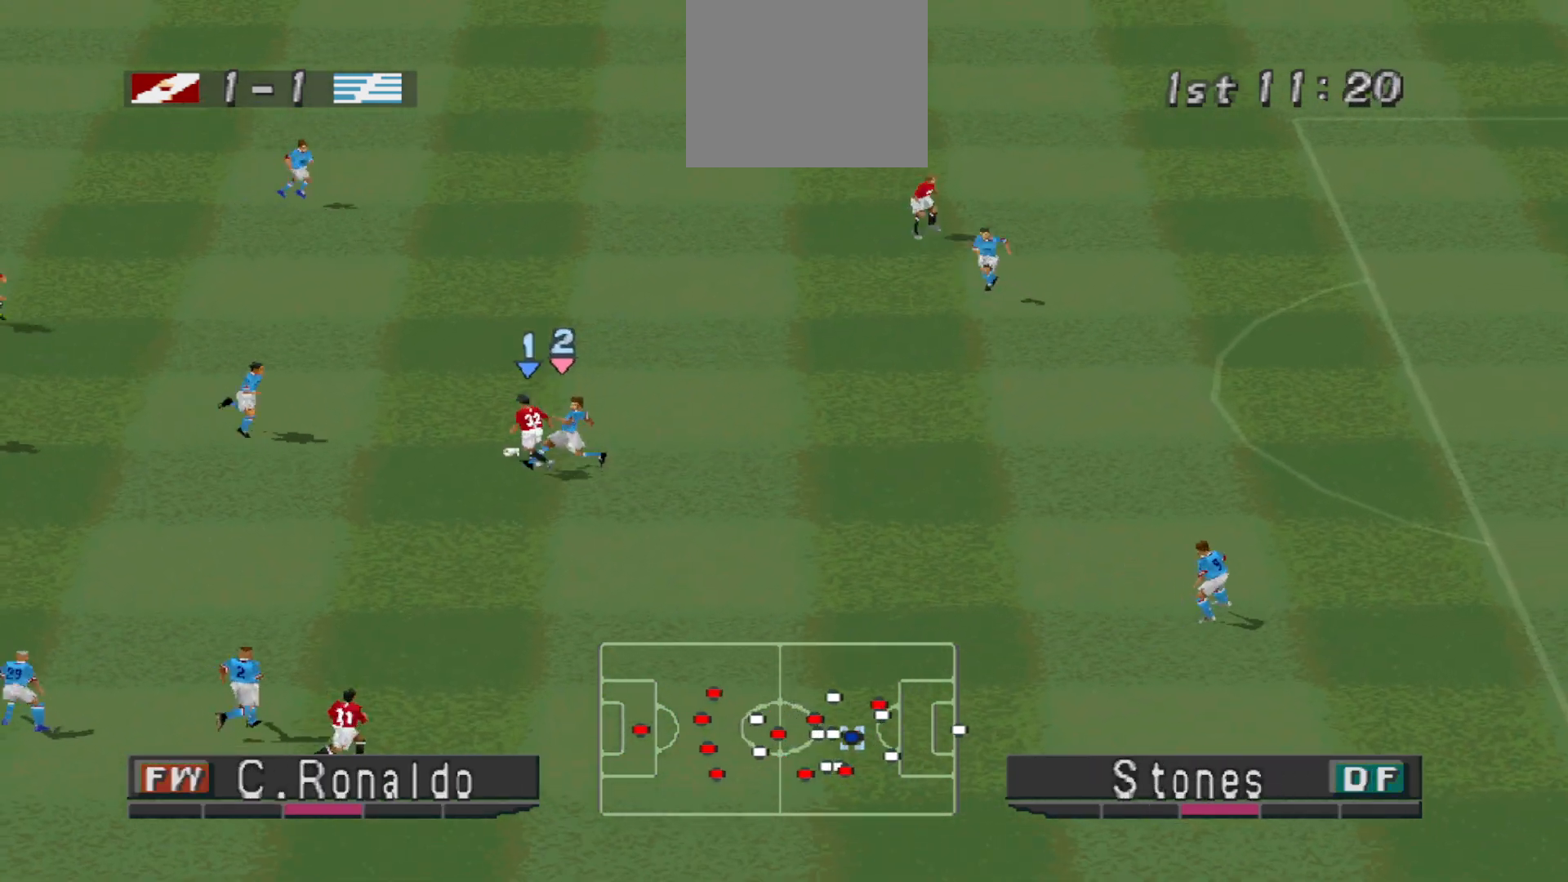
{"buttons": ["DPAD_DOWN"], "events": [[267, "DPAD_LEFT", "up"]]}
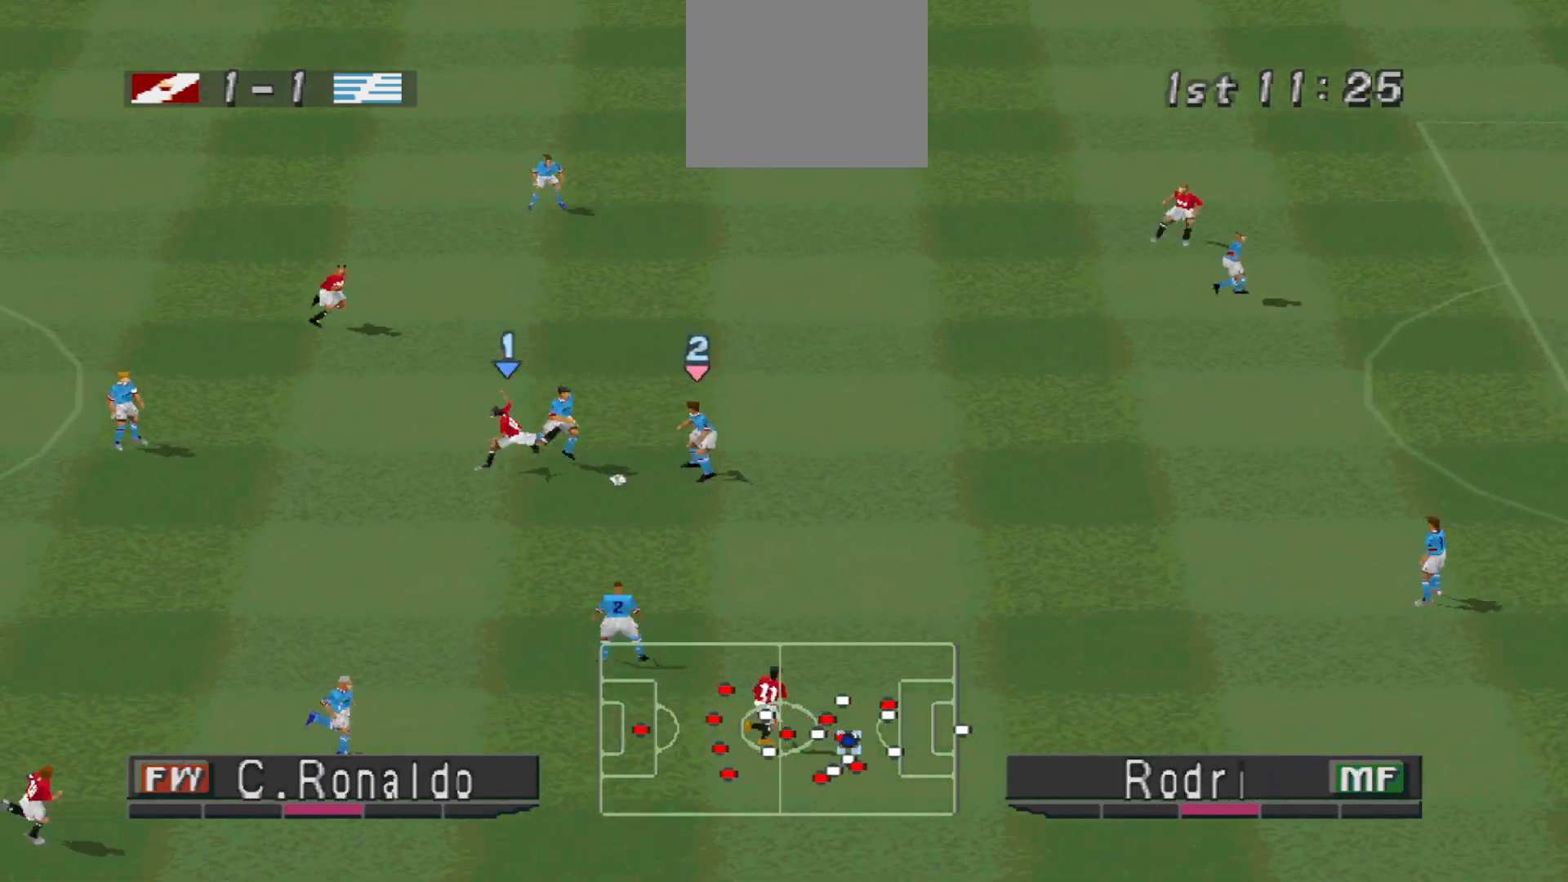
{"buttons": ["CROSS", "SQUARE", "R1"], "events": [[167, "L1", "down"], [233, "DPAD_RIGHT", "down"], [300, "CROSS", "down"], [300, "R1", "down"], [367, "L1", "up"], [367, "SQUARE", "down"], [433, "DPAD_DOWN", "up"], [433, "DPAD_RIGHT", "up"]]}
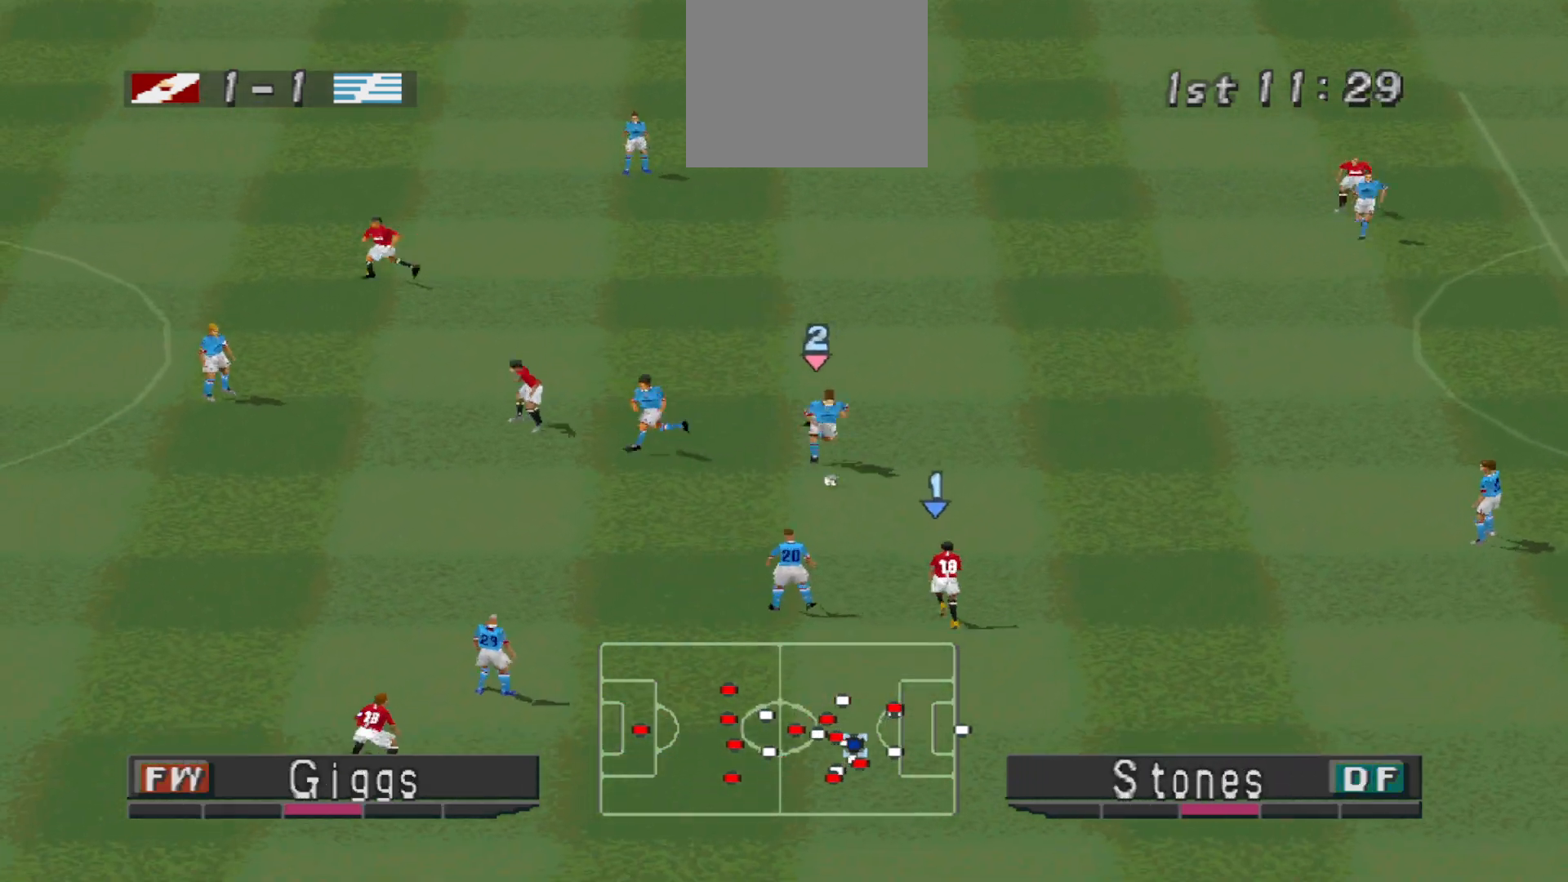
{"buttons": ["CROSS", "SQUARE", "R1"], "events": []}
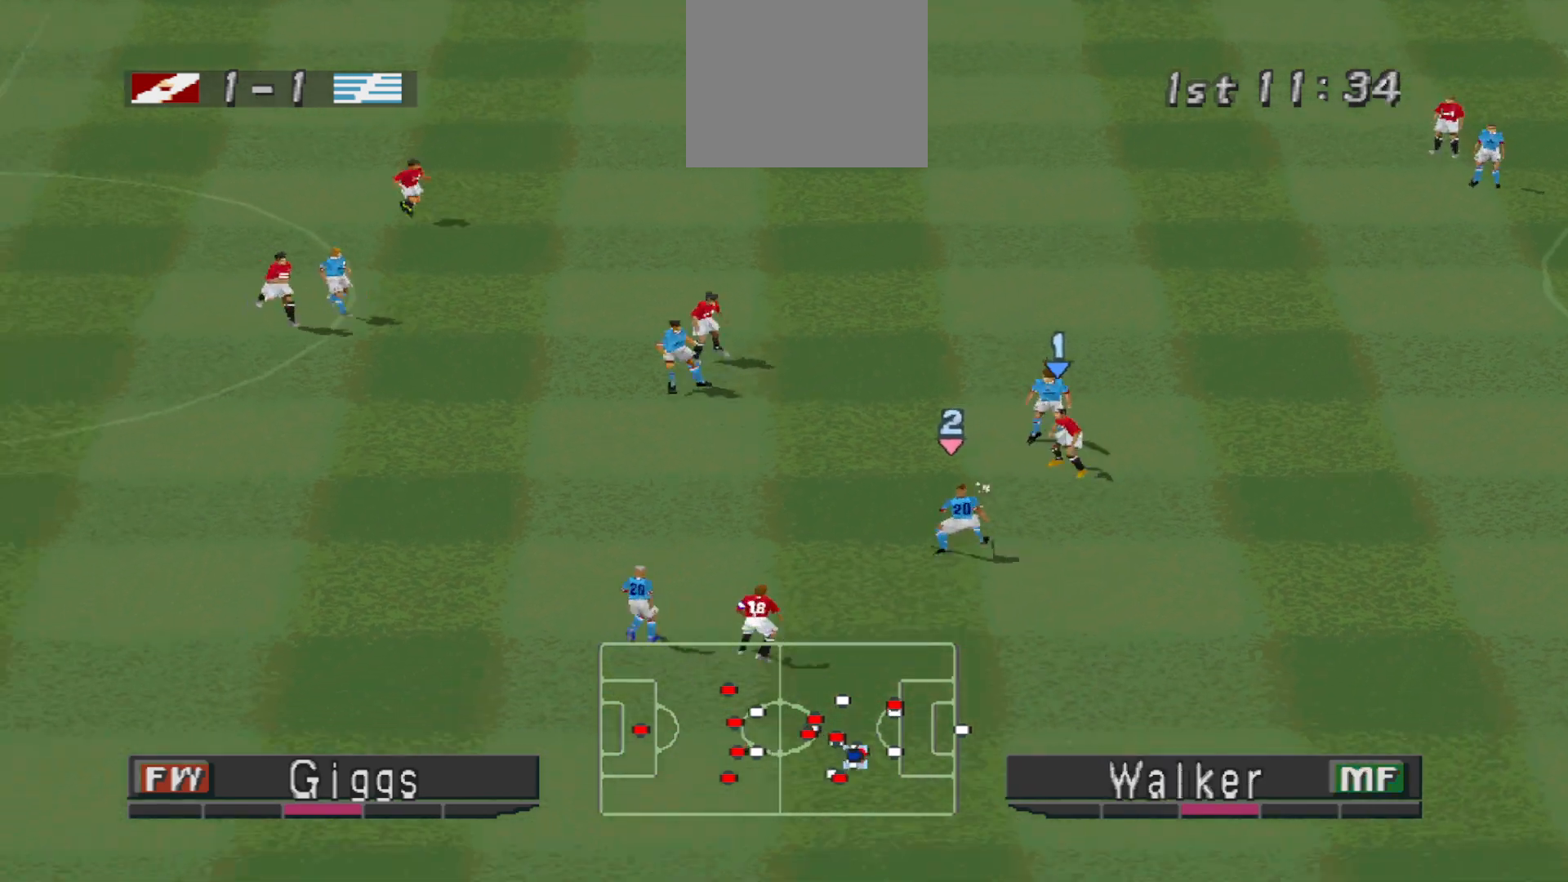
{"buttons": ["CROSS", "SQUARE", "R1"], "events": [[133, "L1", "down"], [267, "L1", "up"]]}
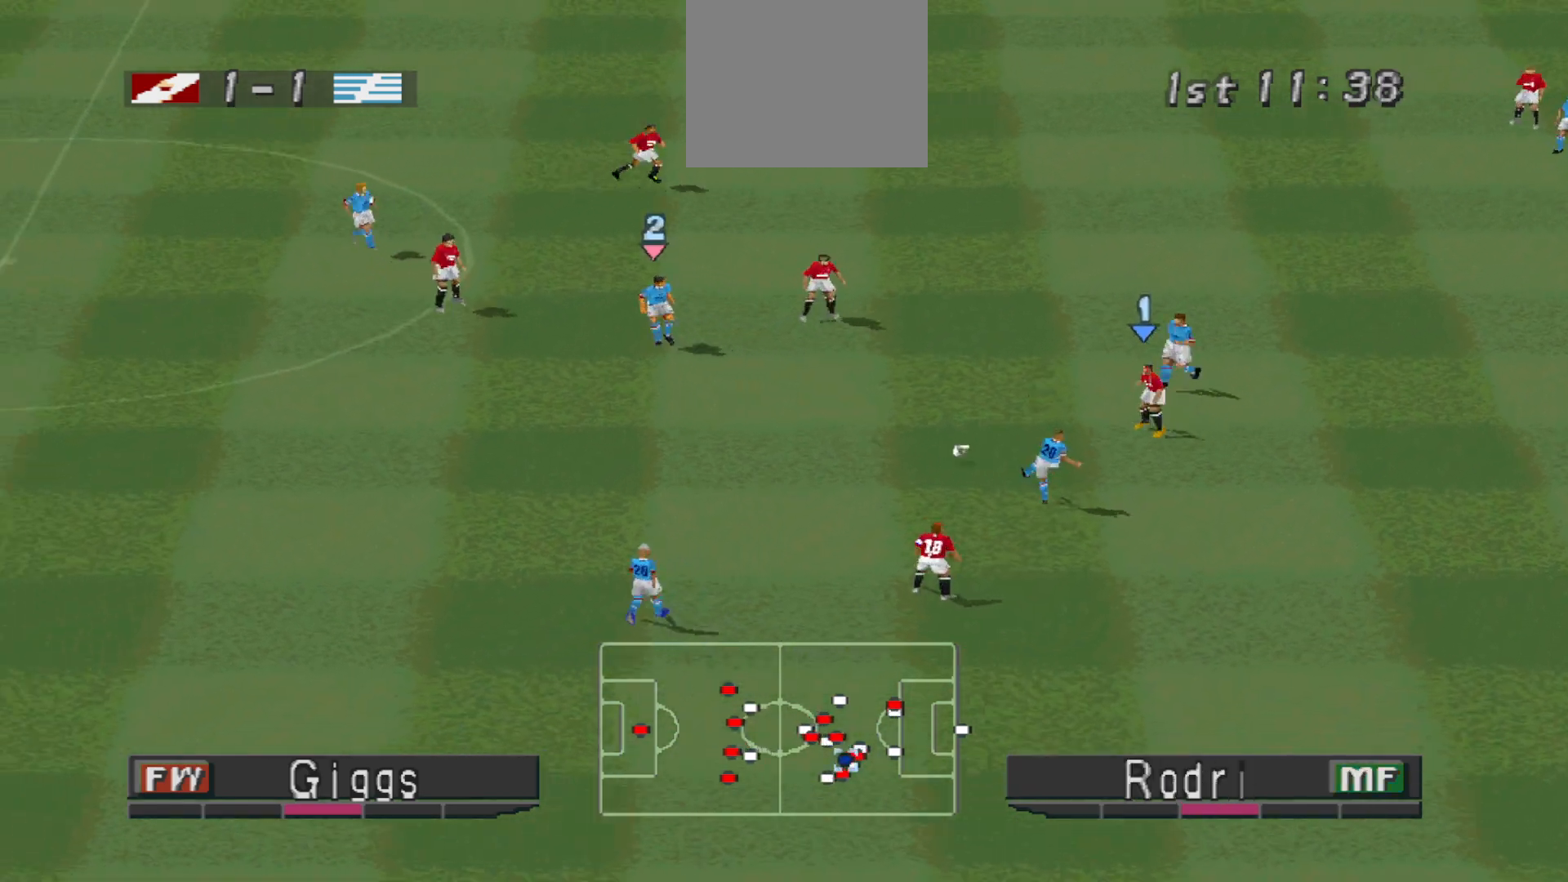
{"buttons": ["CROSS", "SQUARE", "R1"], "events": [[300, "L1", "down"], [433, "L1", "up"]]}
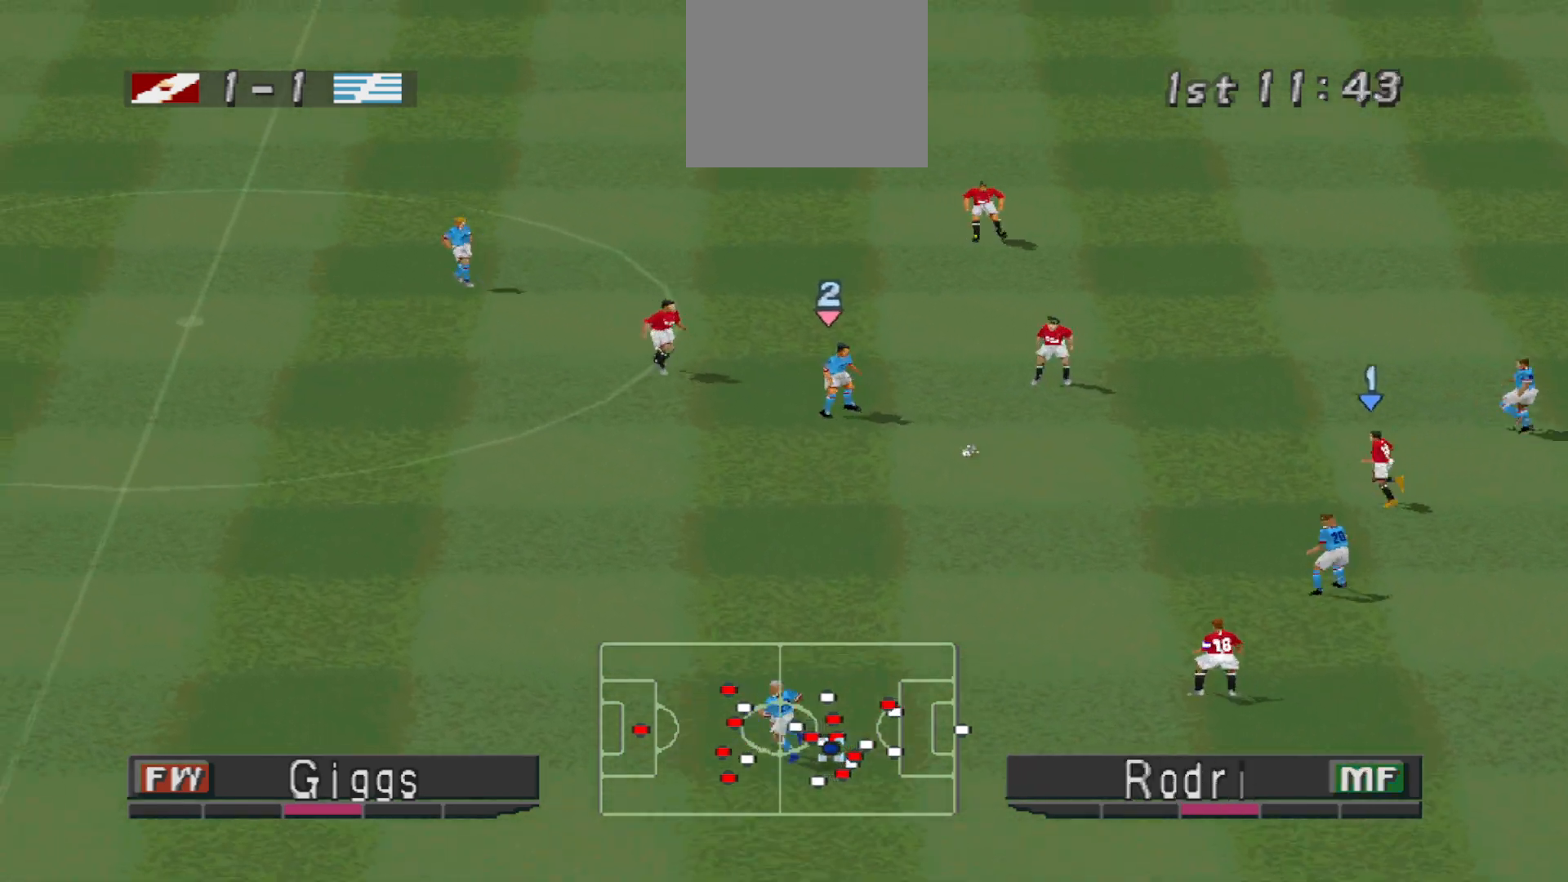
{"buttons": ["CROSS", "SQUARE", "R1"], "events": []}
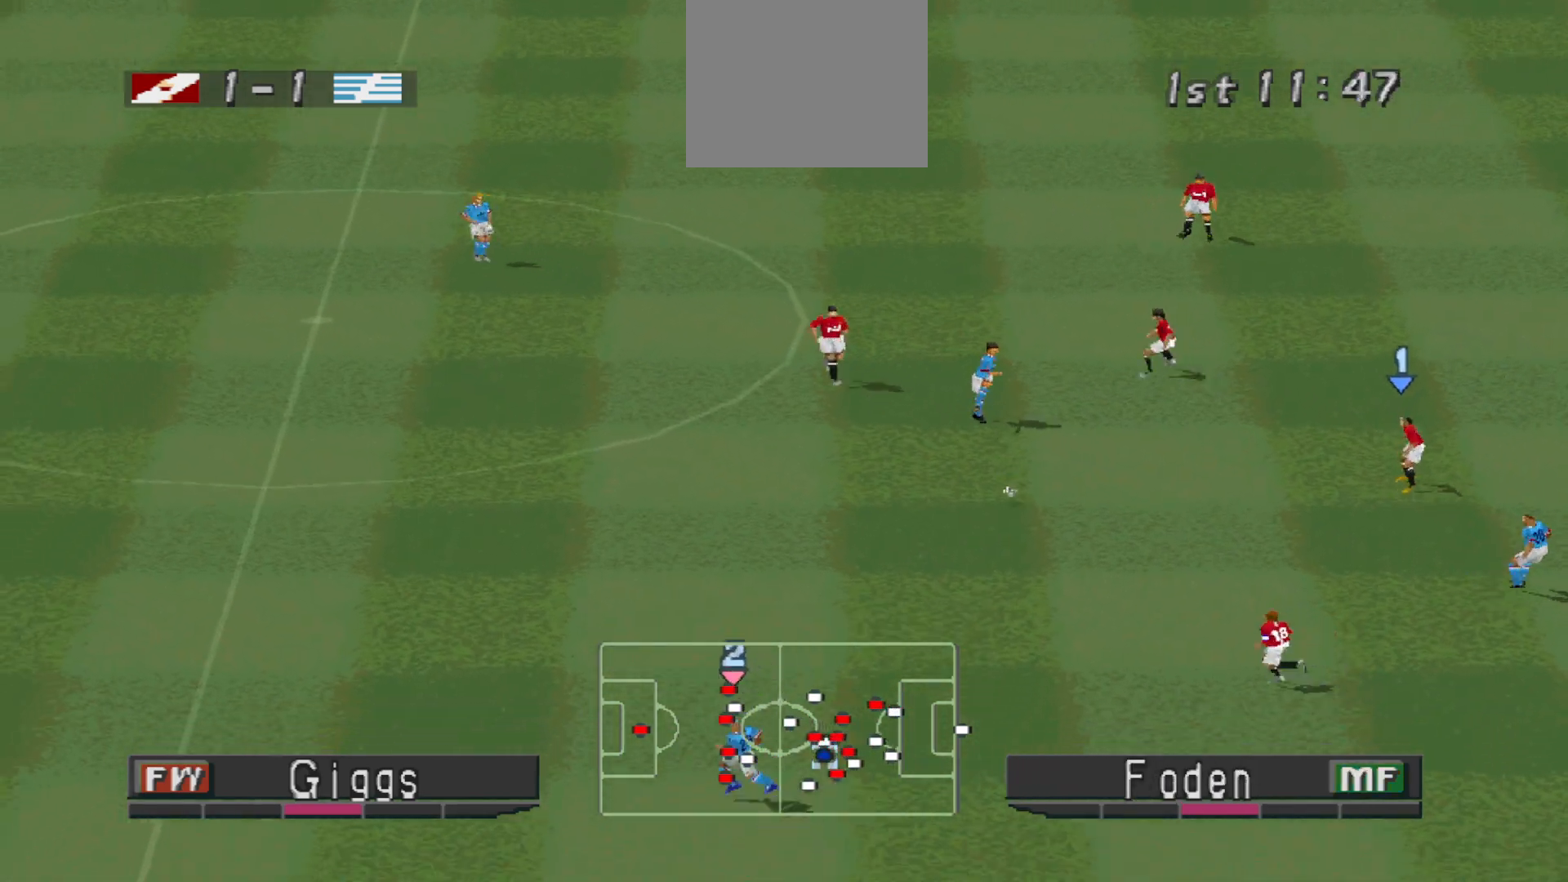
{"buttons": ["L1", "R1", "DPAD_LEFT"], "events": [[33, "L1", "down"], [167, "L1", "up"], [433, "CROSS", "up"], [433, "DPAD_LEFT", "down"], [433, "L1", "down"], [433, "SQUARE", "up"]]}
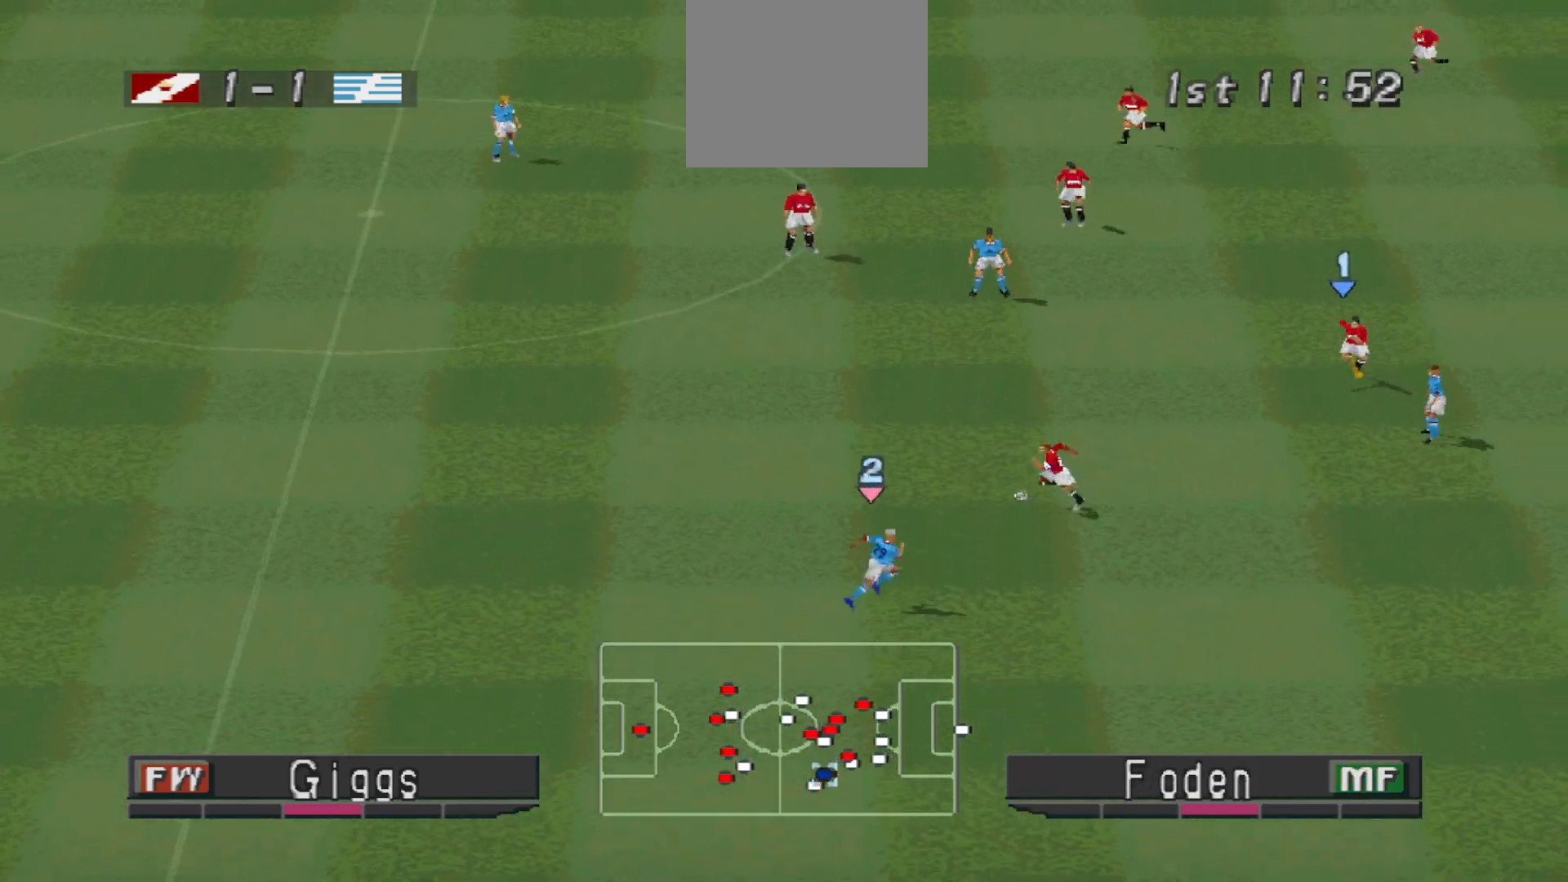
{"buttons": ["DPAD_UP", "DPAD_LEFT"], "events": [[67, "L1", "up"], [67, "R1", "up"], [167, "DPAD_UP", "down"]]}
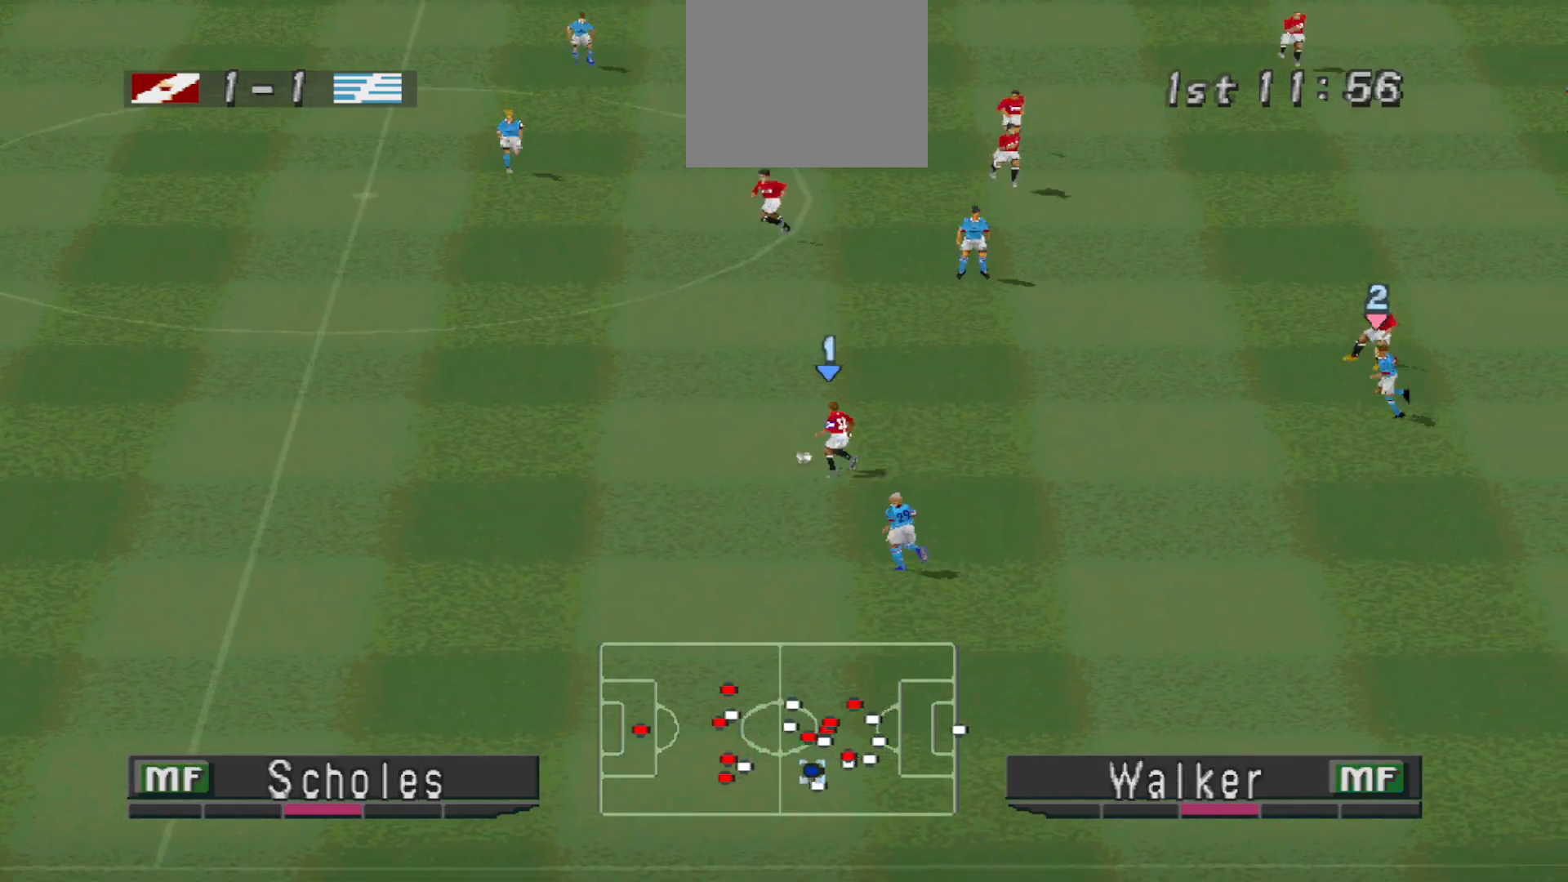
{"buttons": ["DPAD_UP", "DPAD_RIGHT"], "events": [[200, "DPAD_LEFT", "up"], [300, "DPAD_RIGHT", "down"]]}
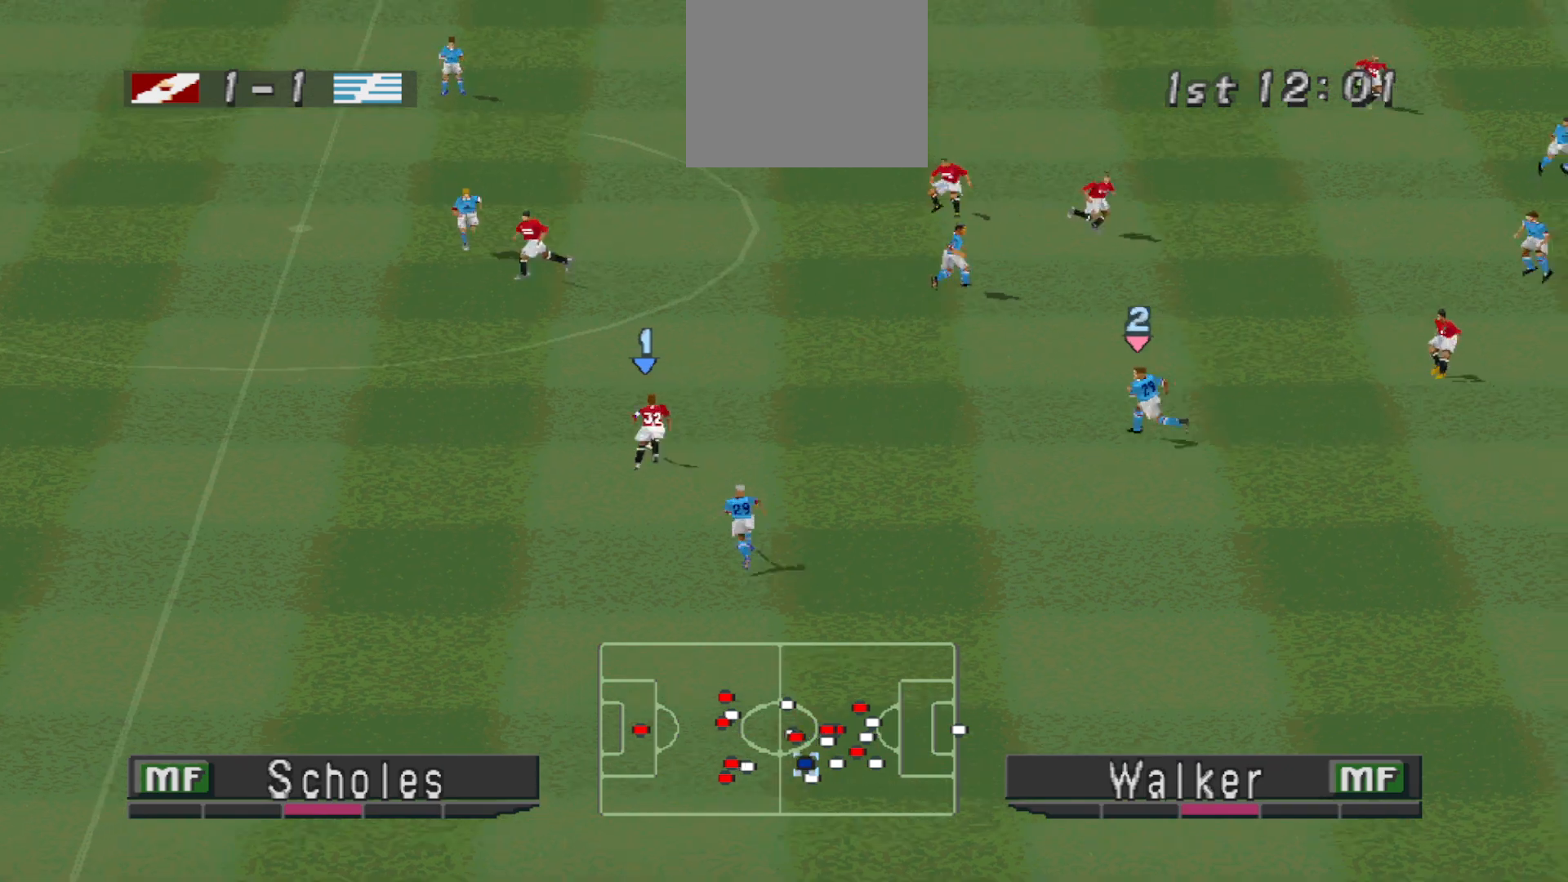
{"buttons": ["DPAD_UP", "DPAD_RIGHT"], "events": [[200, "CROSS", "down"], [367, "CROSS", "up"]]}
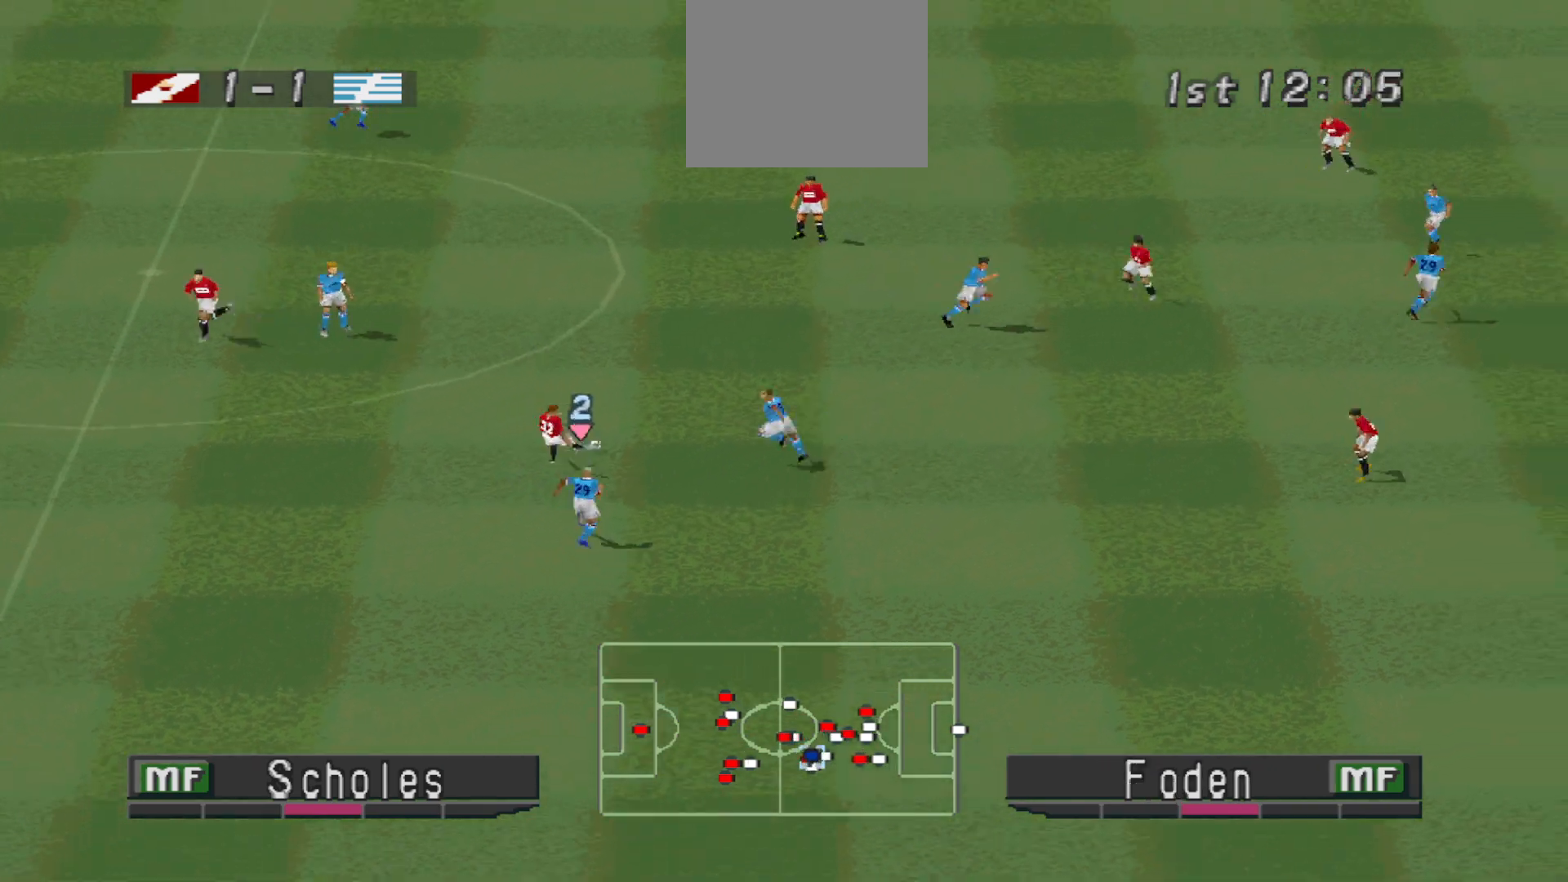
{"buttons": ["DPAD_RIGHT"], "events": [[433, "DPAD_UP", "up"]]}
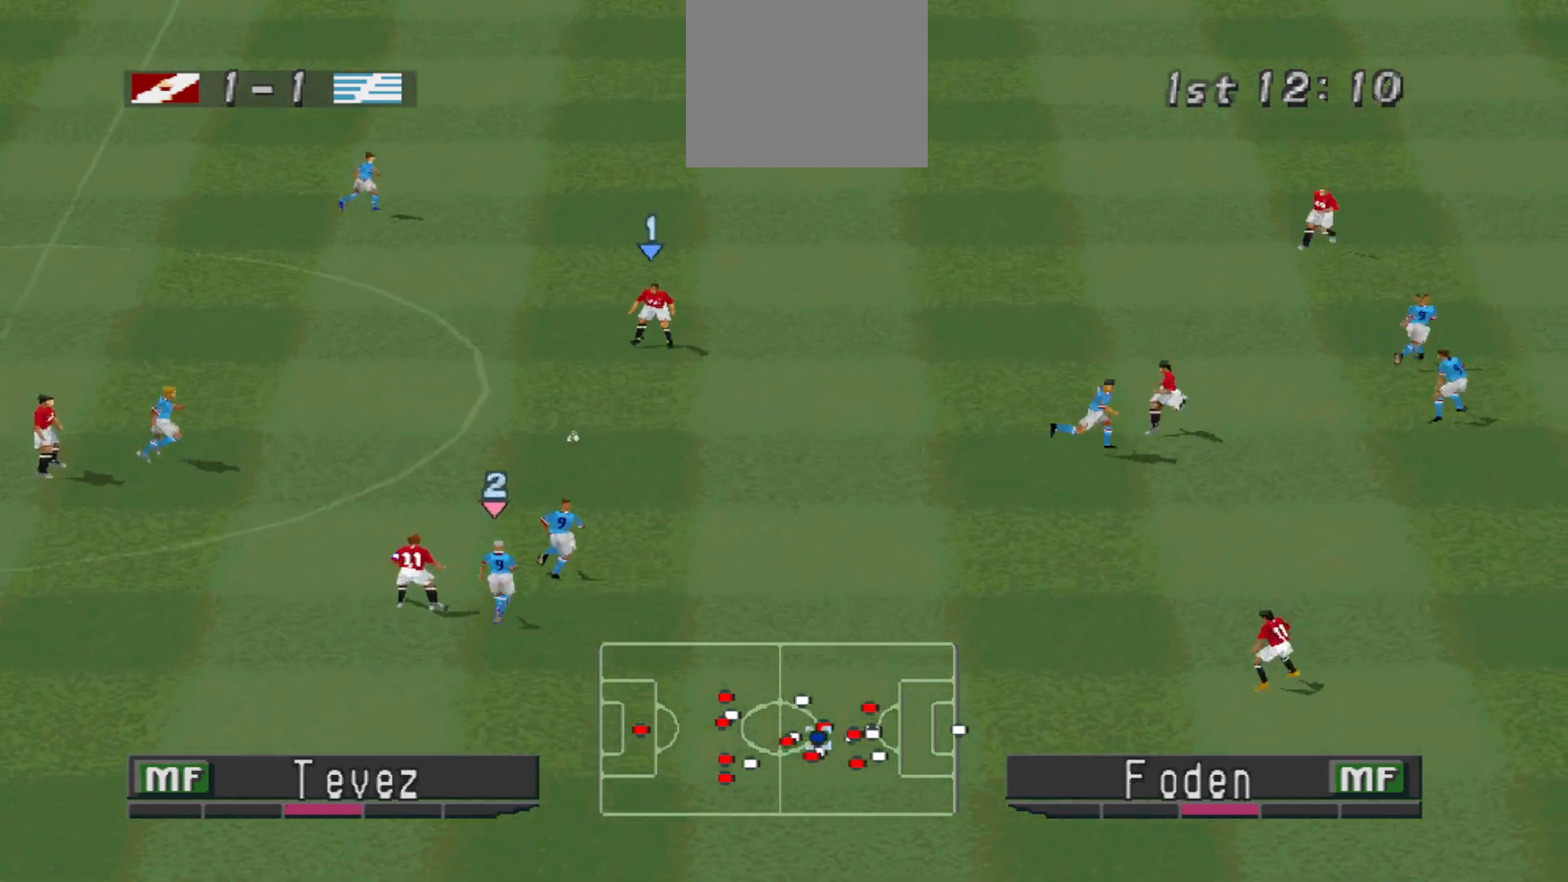
{"buttons": ["DPAD_RIGHT"], "events": []}
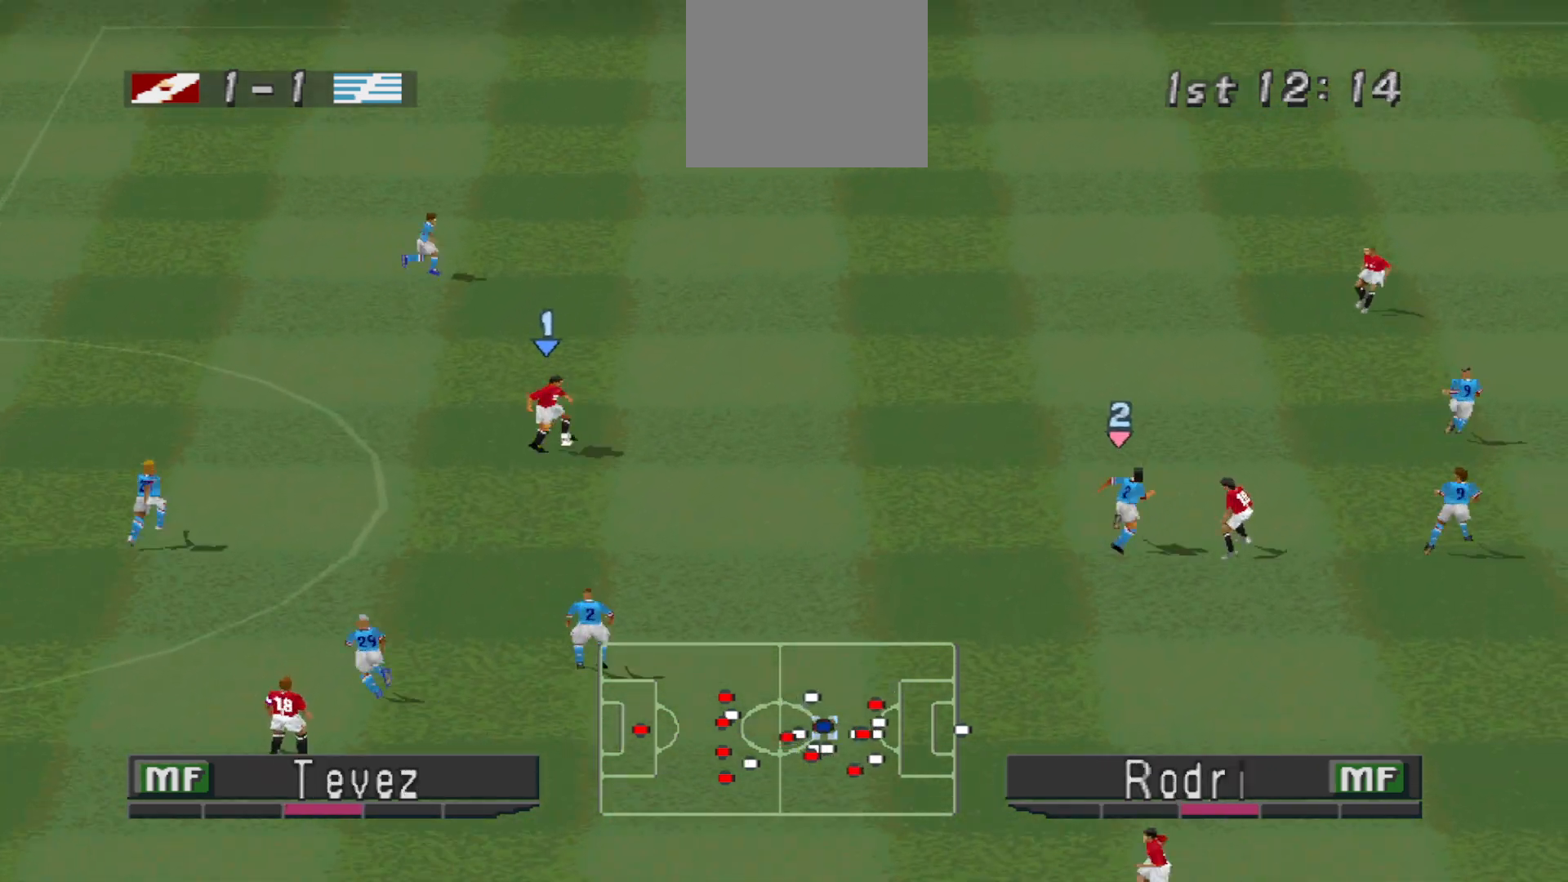
{"buttons": ["CROSS", "DPAD_RIGHT"], "events": [[400, "CROSS", "down"]]}
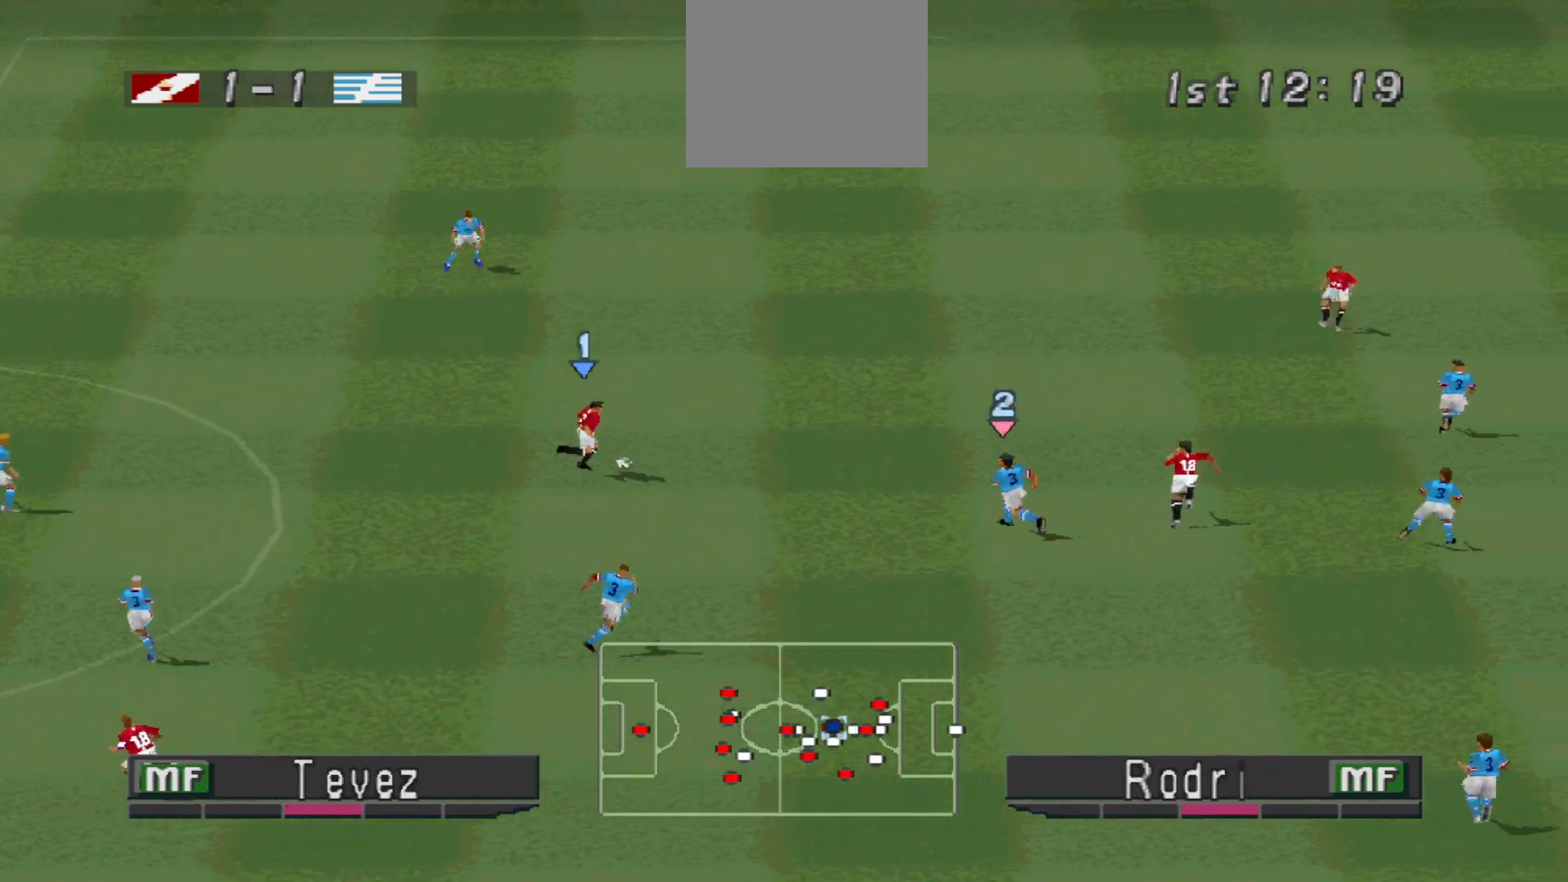
{"buttons": ["DPAD_UP"], "events": [[133, "CROSS", "up"], [433, "DPAD_RIGHT", "up"], [433, "DPAD_UP", "down"]]}
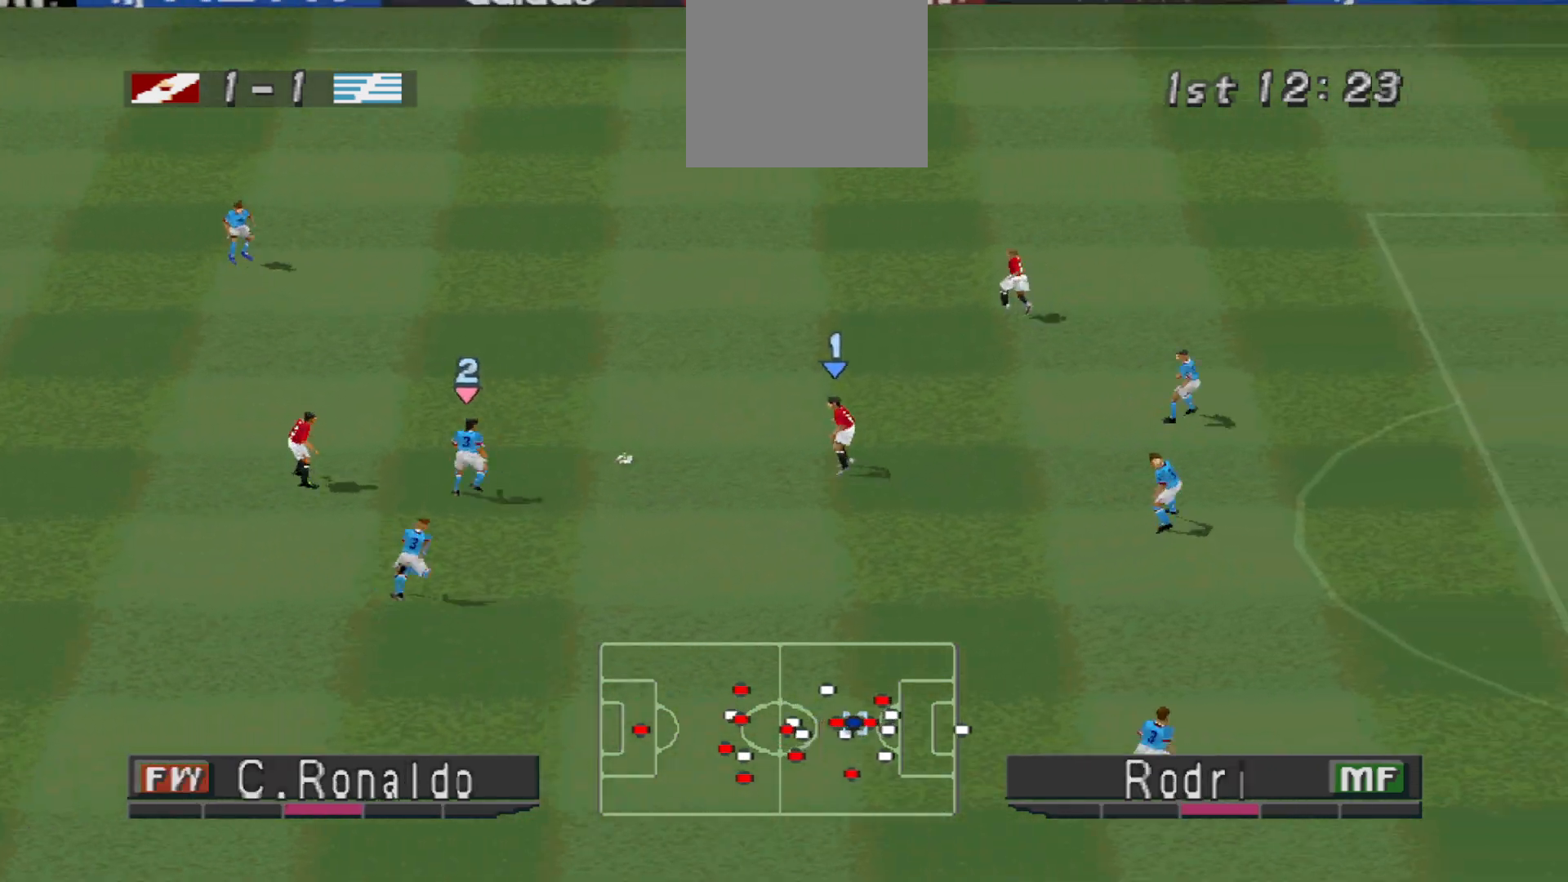
{"buttons": ["CROSS", "DPAD_UP", "DPAD_RIGHT"], "events": [[300, "DPAD_RIGHT", "down"], [467, "CROSS", "down"]]}